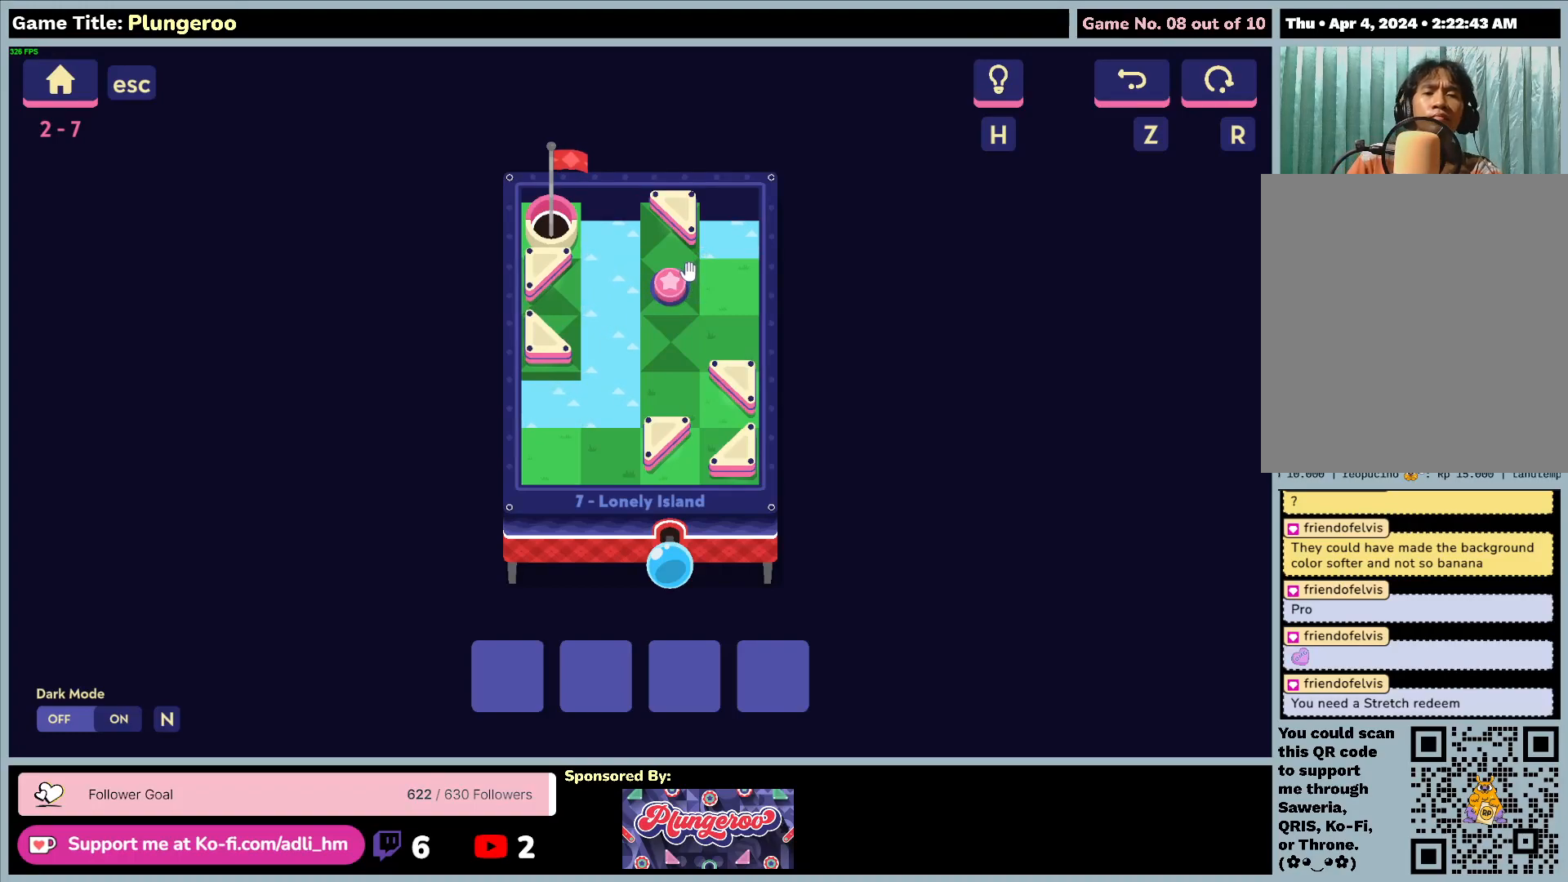
Gameplay with keyboard and mouse; each line is a JSON object with the keys and mouse buttons held at the frame after it. "events" lists presses ("down") and releases ("up") of "0", "1", "2", "3", "4", "5", "6", "7", "8", "9", "a", "alt", "b", "c", "caps_lock", "ctrl", "d", "down", "e", "escape", "f", "f1", "f2", "f3", "f4", "f5", "f6", "f7", "f8", "g", "h", "i", "j", "k", "l", "left", "m", "n", "o", "p", "q", "r", "return", "right", "s", "shift", "space", "t", "tab", "tilde", "u", "up", "v", "w", "x", "y", "z", "mouse_left", "mouse_wheel" and "mouse_right" between this image and that frame as [ms after this image, input, new state], when the widget could be followed in between. "mouse_left", "mouse_wheel", "mouse_right" = the "left", "wheel", "right" buttons of the "mouse" list. No other keys are recorded. "wheel" means that the mouse wheel is clicked or scrolled. Not read: mouse_move.
{"keys": [], "mouse": [], "events": []}
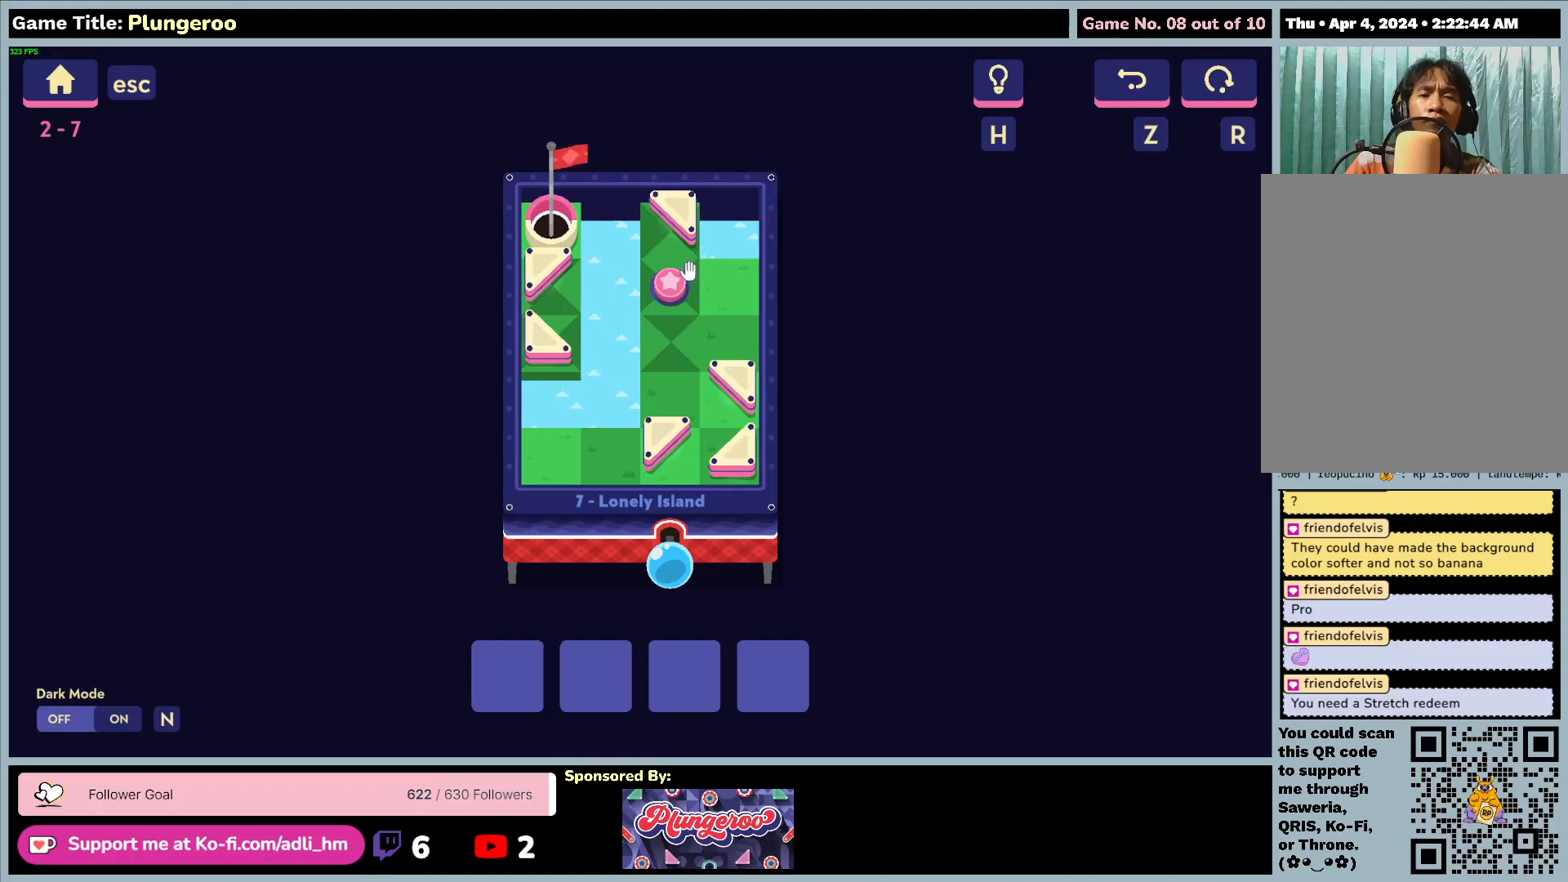
{"keys": [], "mouse": [], "events": []}
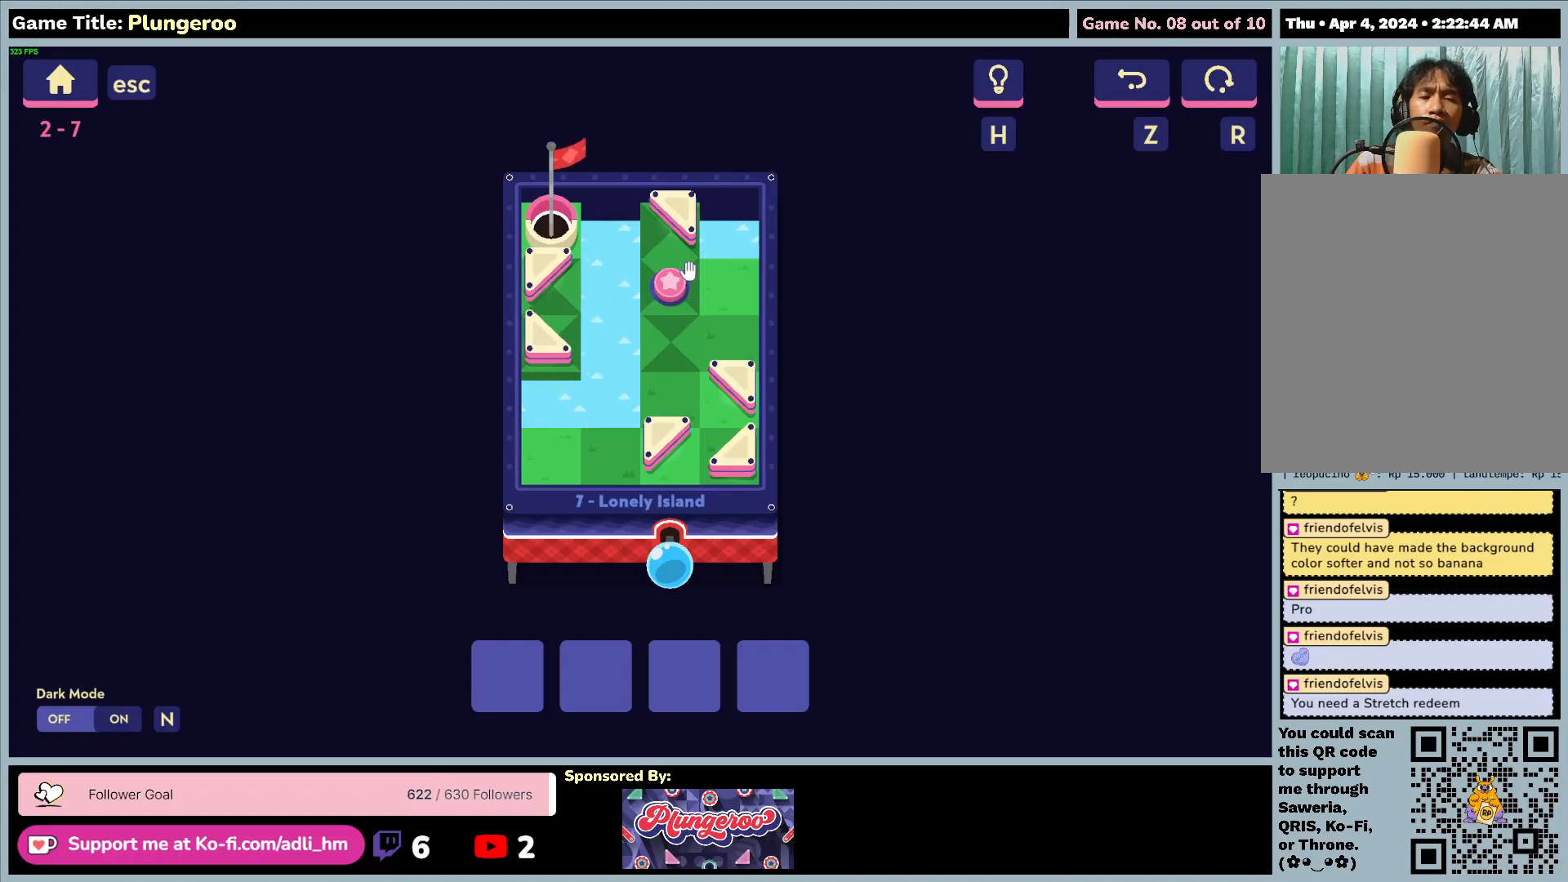
{"keys": [], "mouse": [], "events": []}
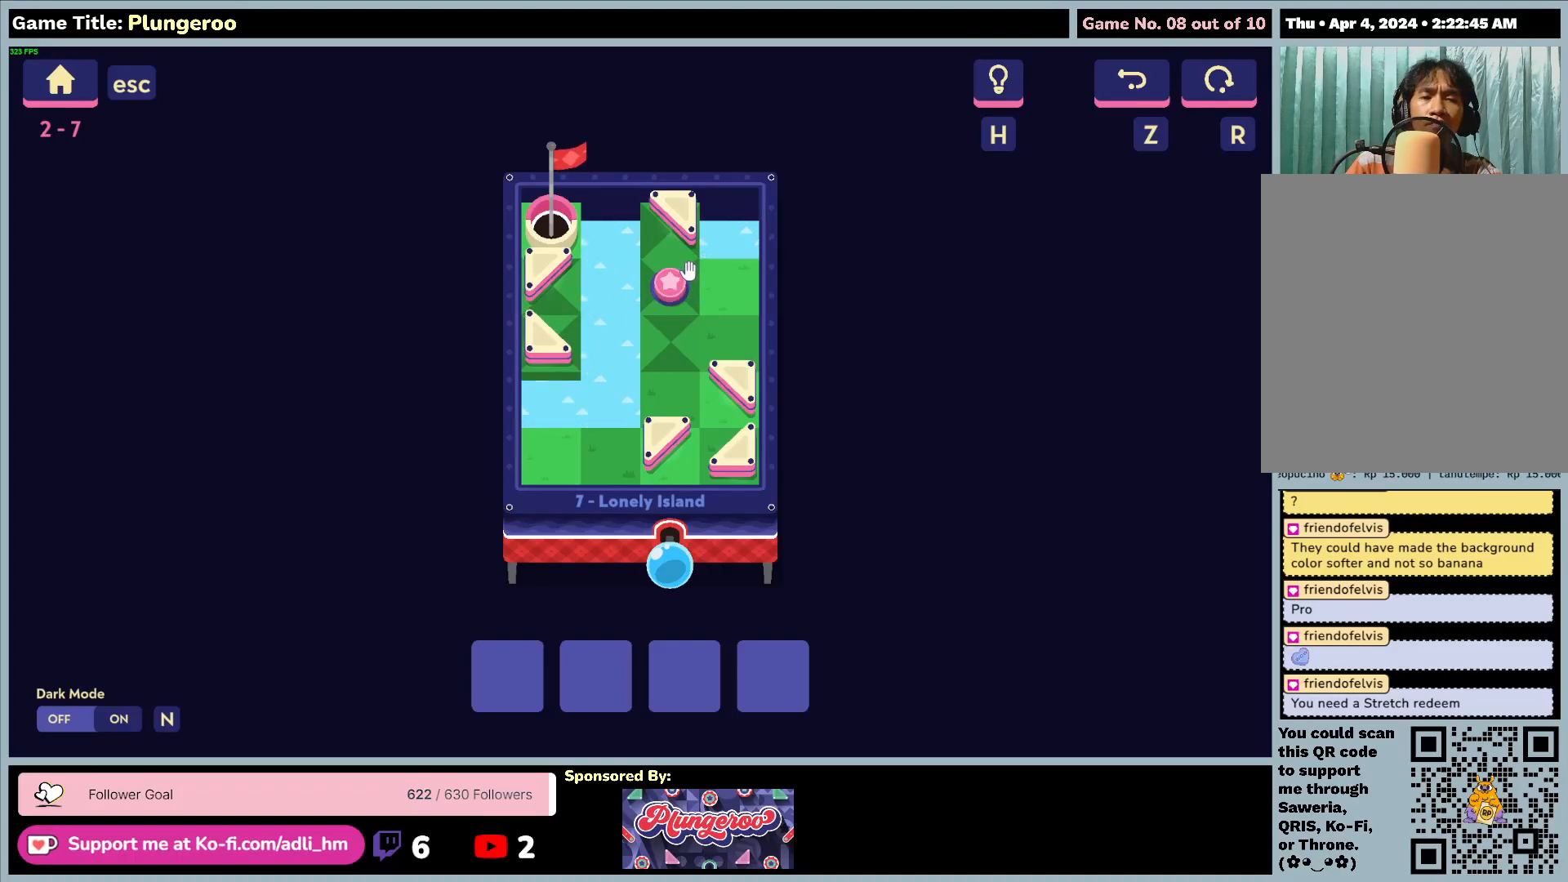
{"keys": [], "mouse": [], "events": []}
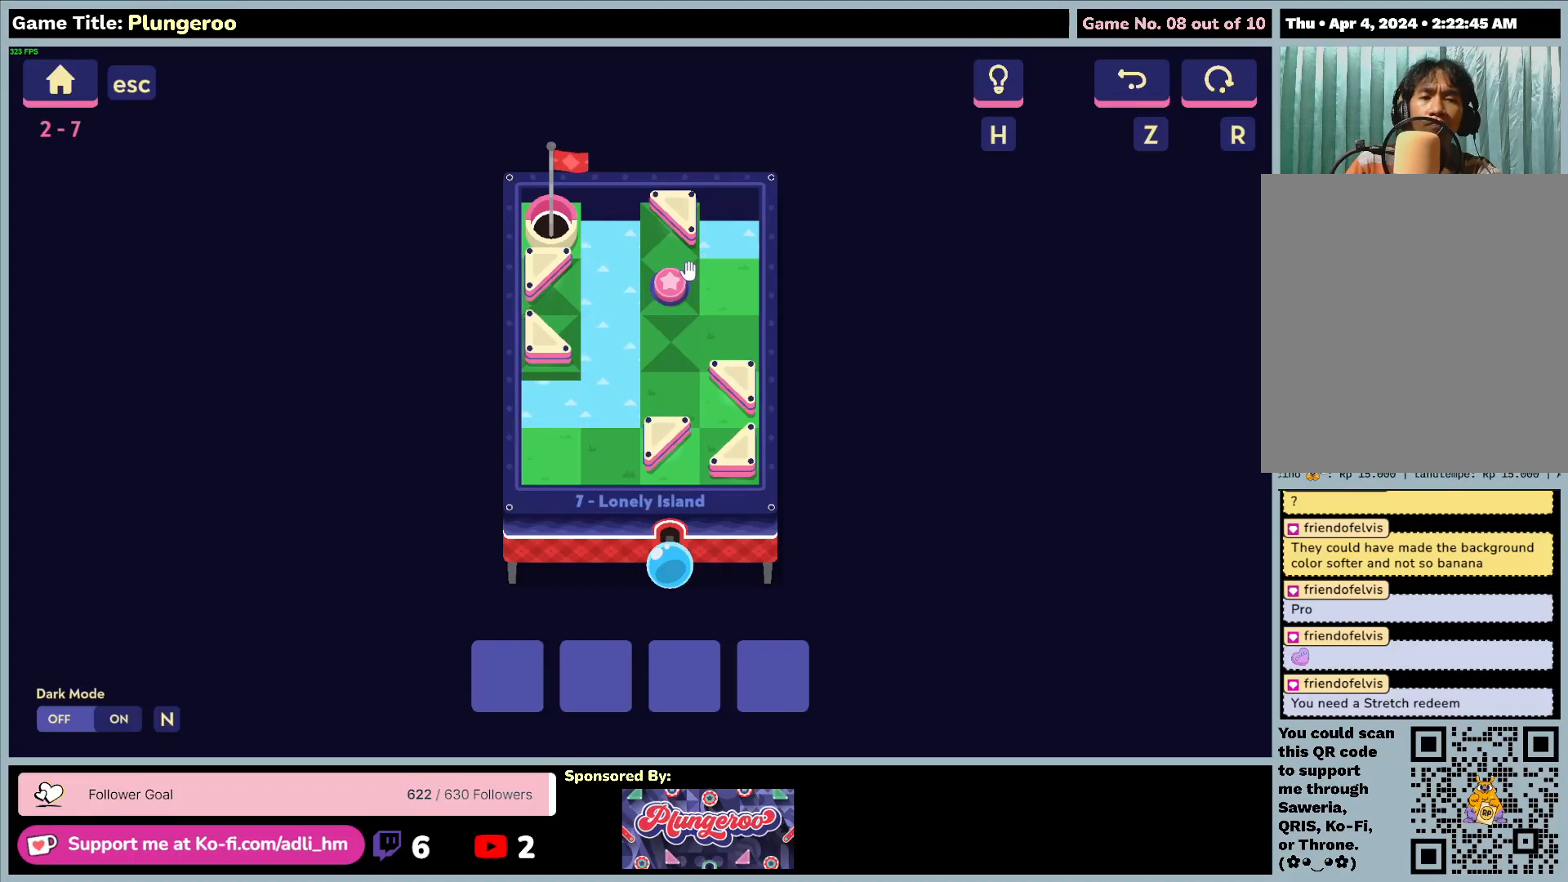
{"keys": [], "mouse": [], "events": []}
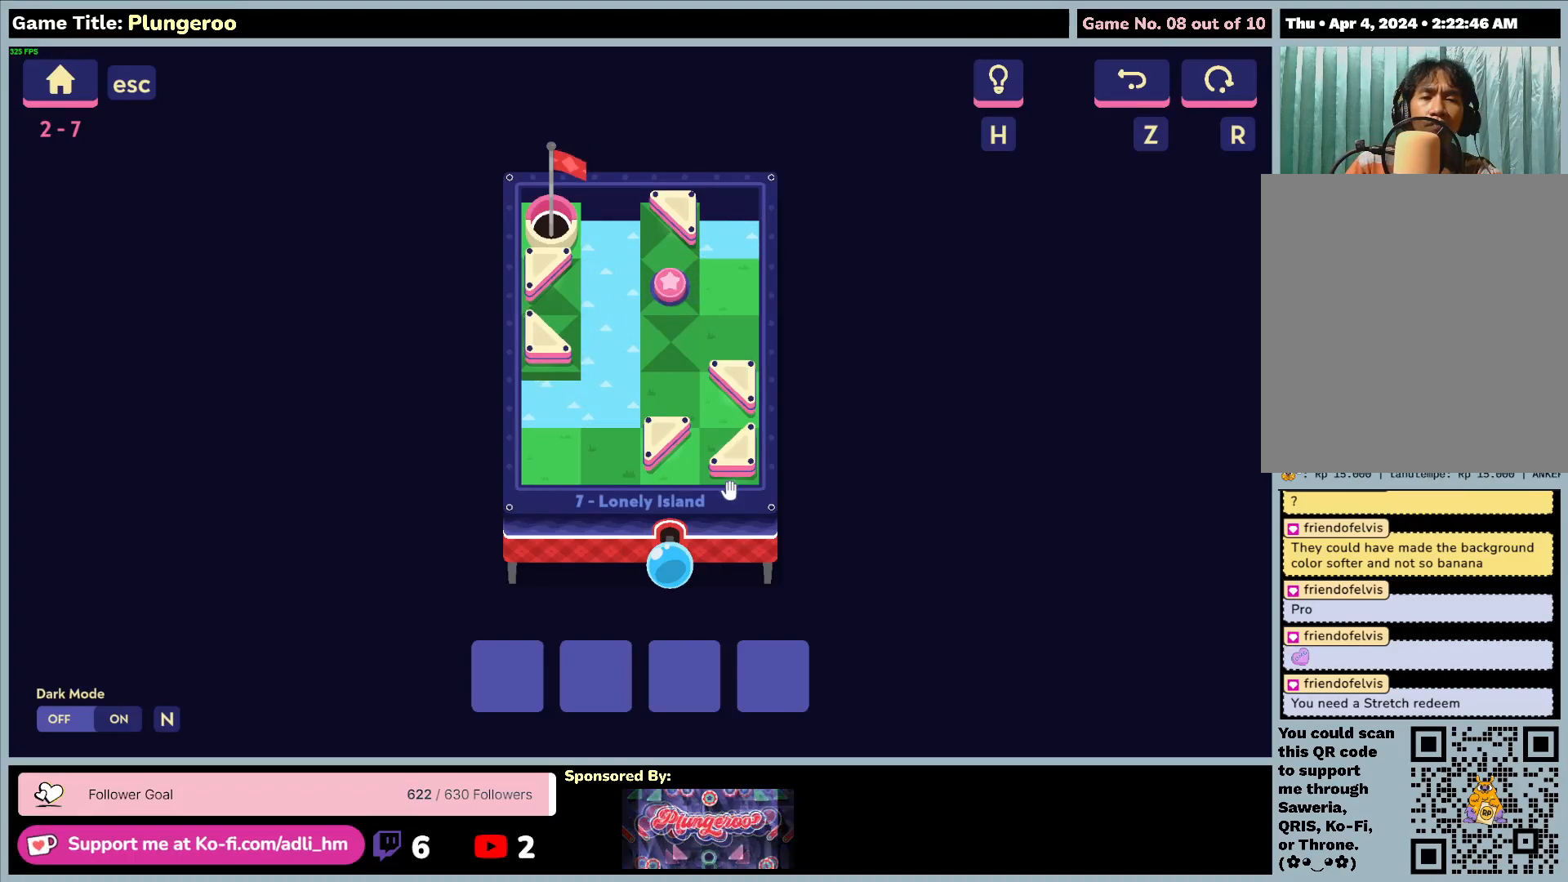
{"keys": [], "mouse": ["left"], "events": [[350, "mouse_left", "down"]]}
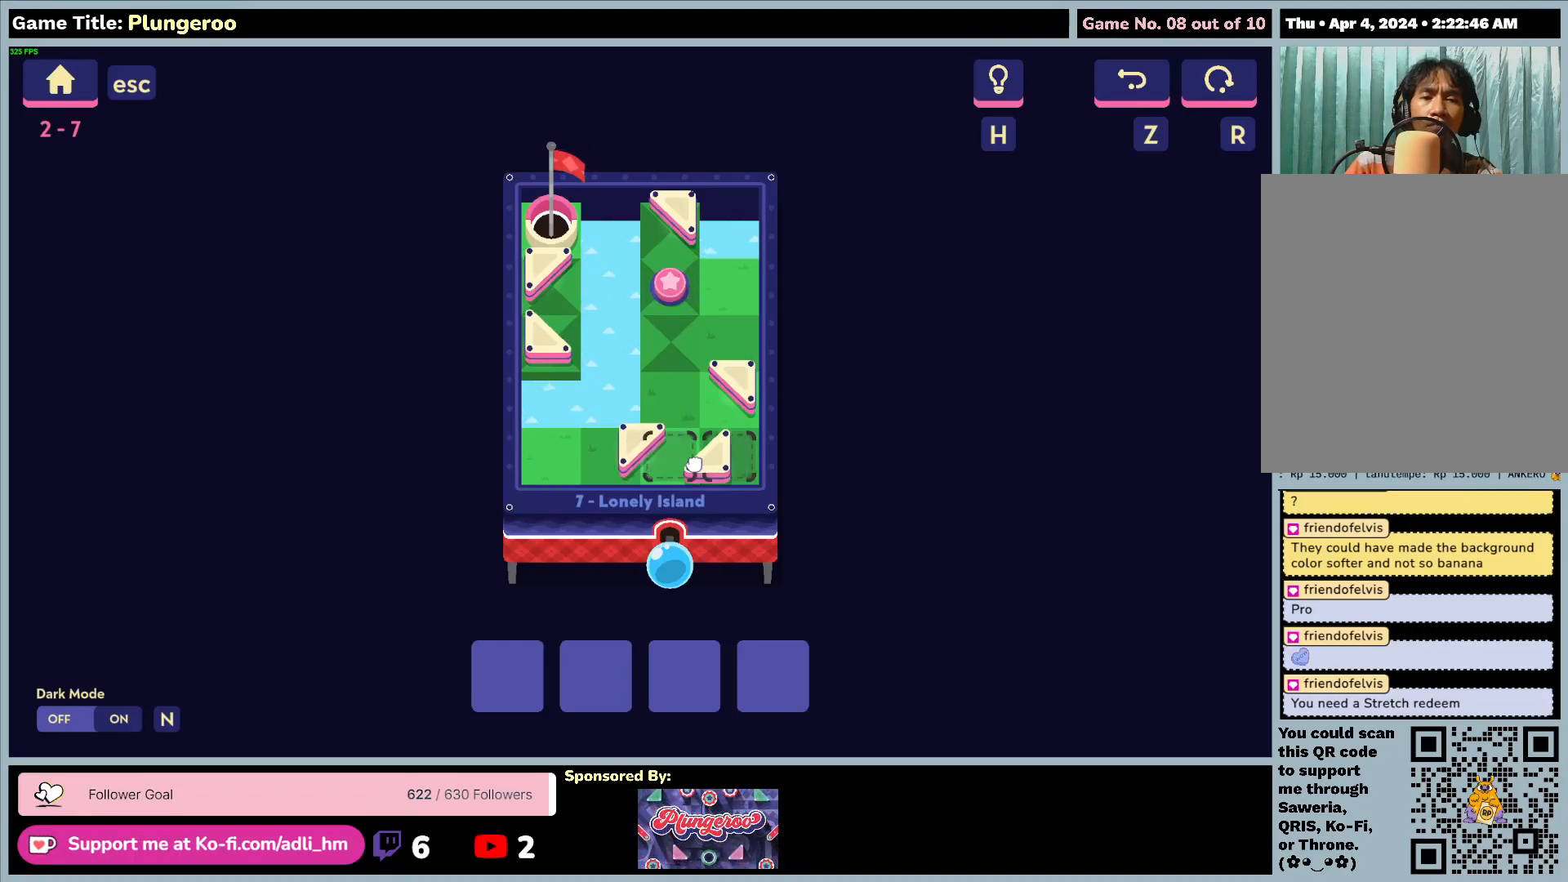
{"keys": [], "mouse": ["left"], "events": []}
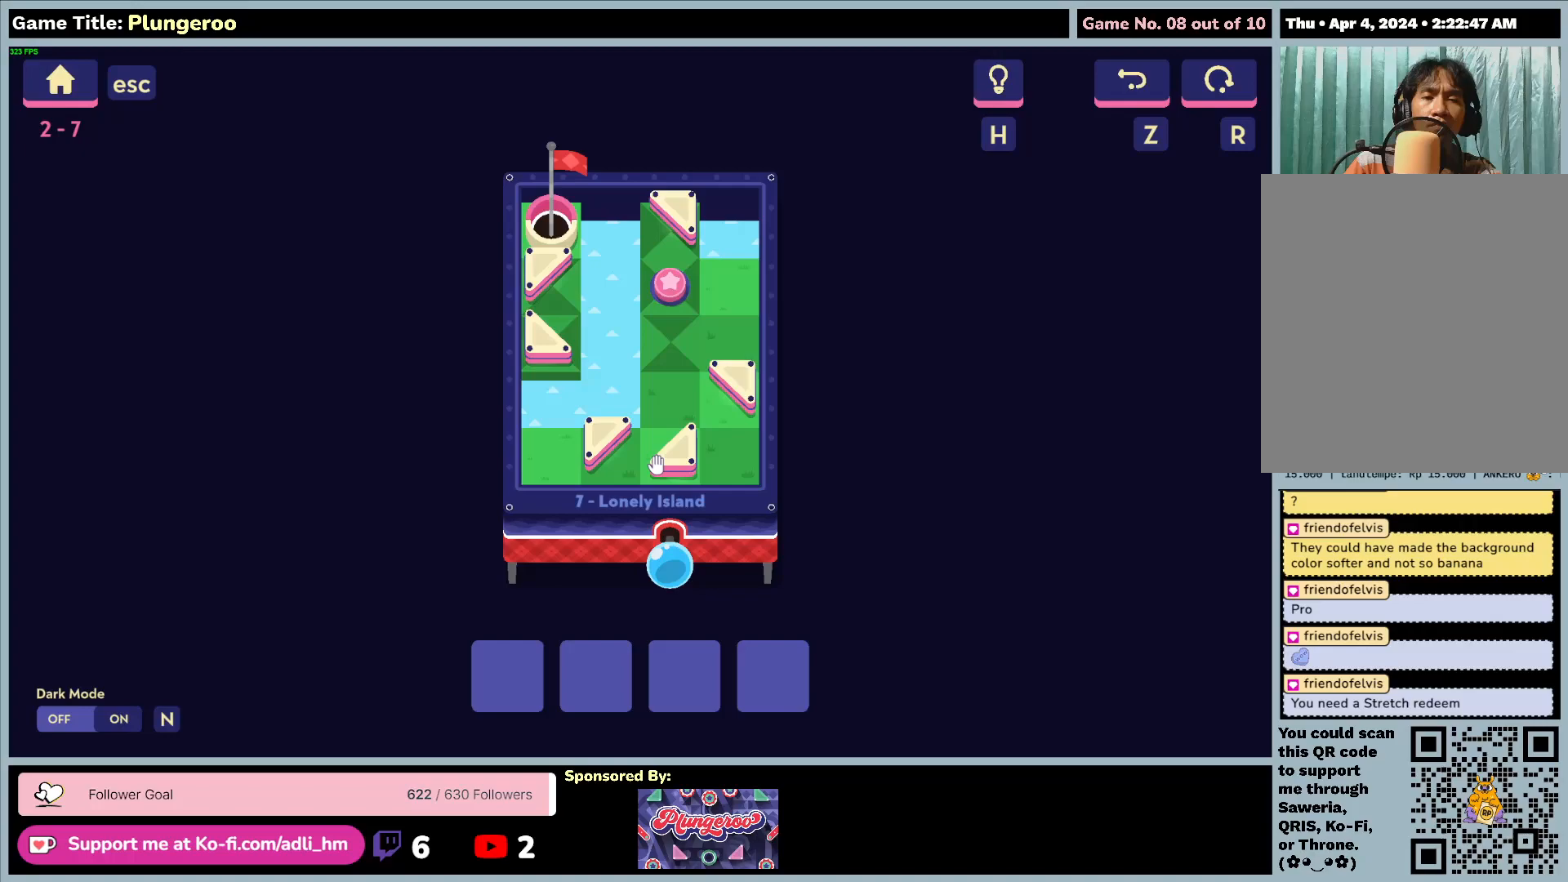
{"keys": [], "mouse": [], "events": [[50, "mouse_left", "up"]]}
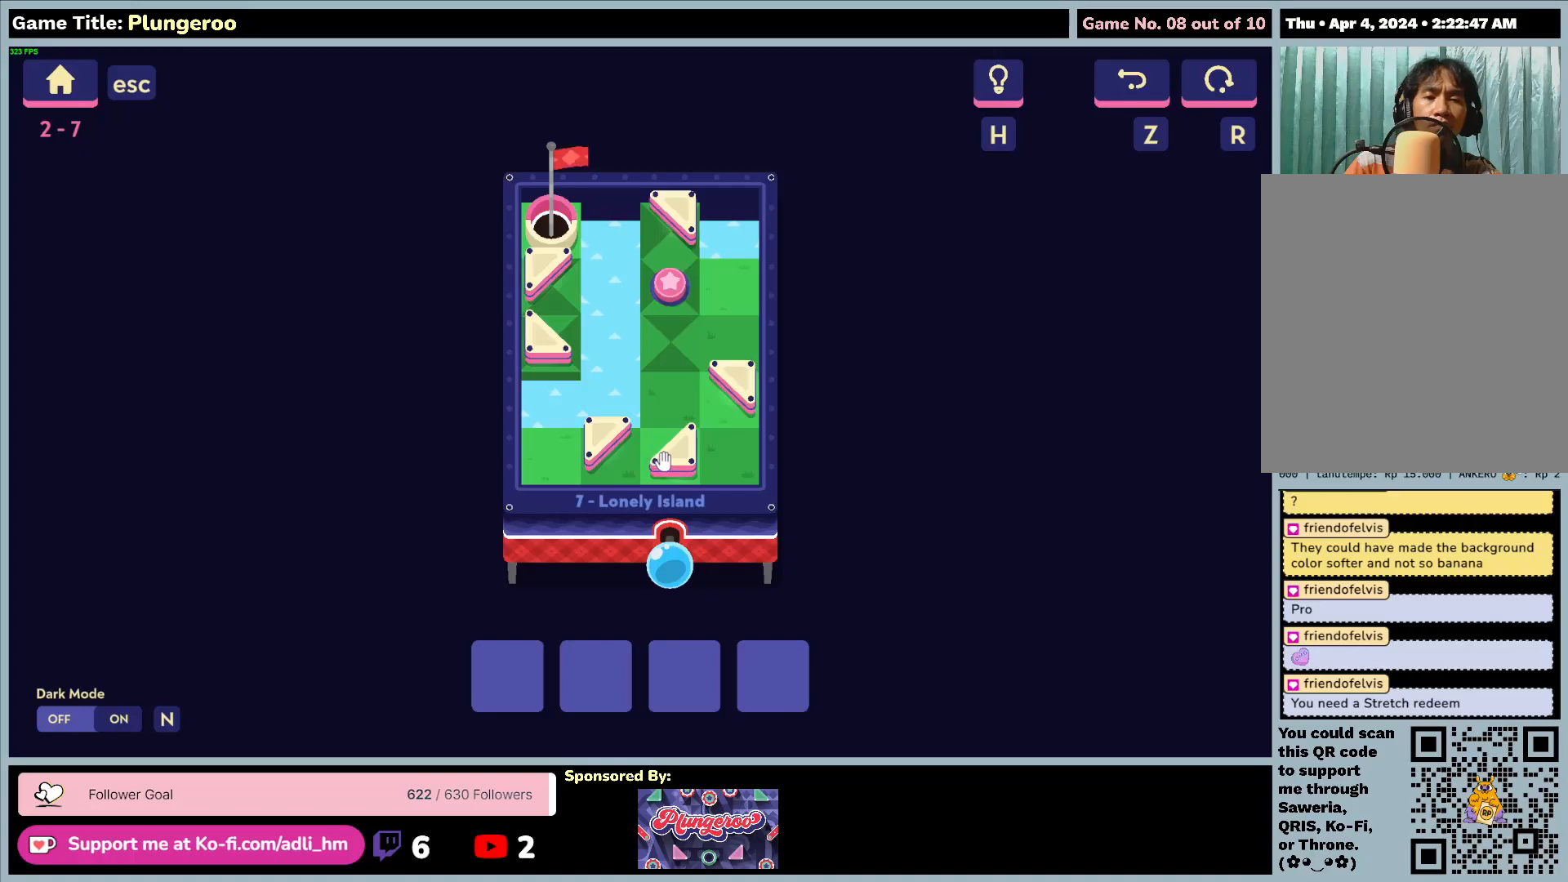
{"keys": [], "mouse": ["left"], "events": [[100, "mouse_left", "down"]]}
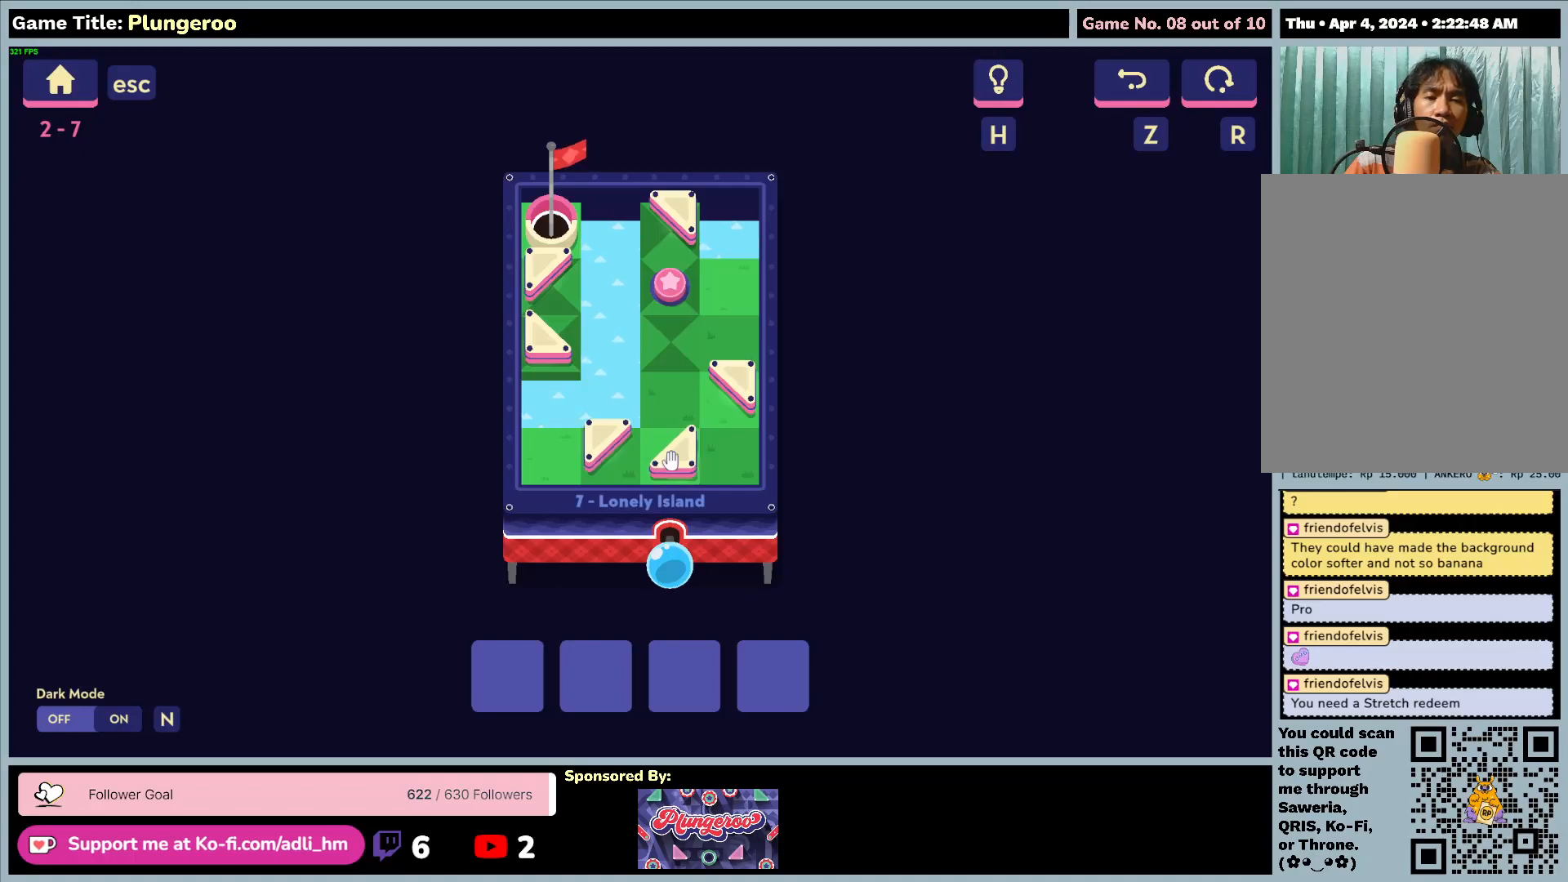
{"keys": [], "mouse": ["left"], "events": [[217, "mouse_left", "up"], [367, "mouse_left", "down"]]}
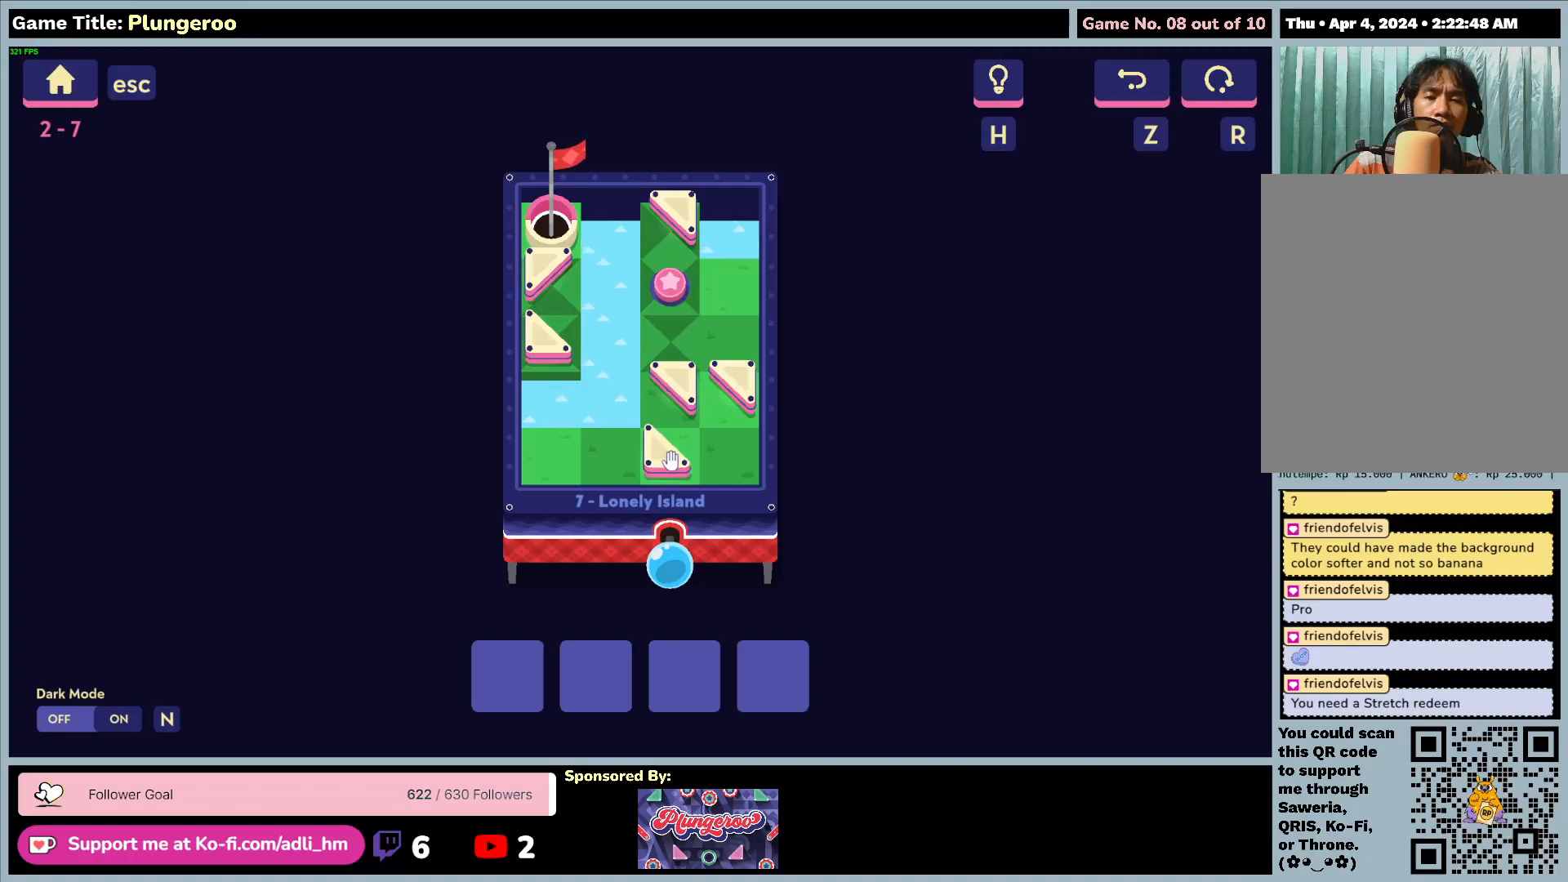
{"keys": [], "mouse": [], "events": [[183, "mouse_left", "up"]]}
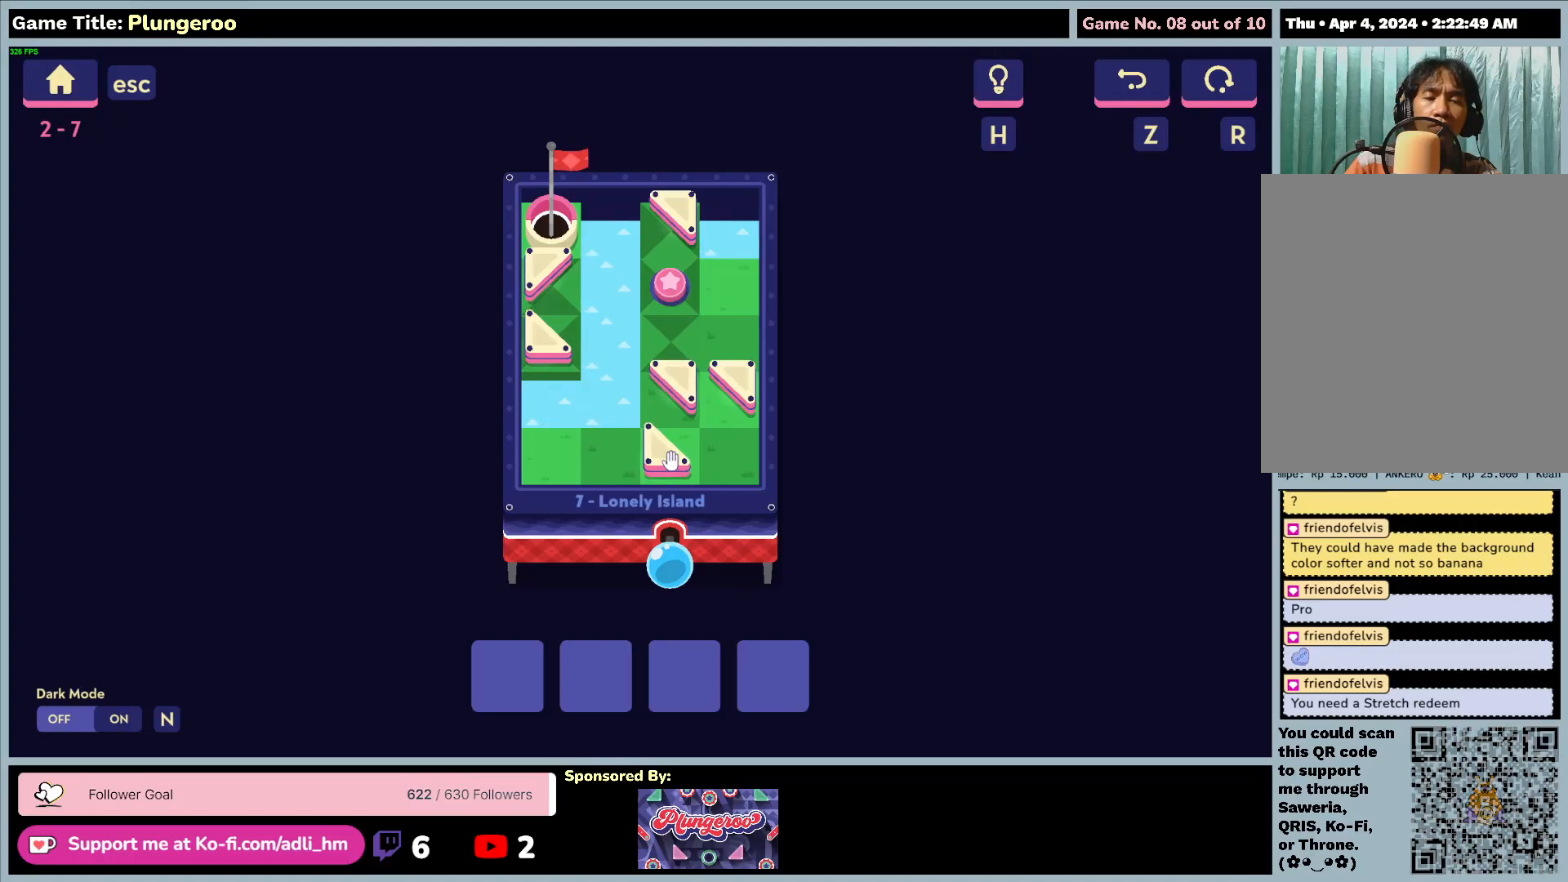
{"keys": [], "mouse": ["left"], "events": [[300, "mouse_left", "down"]]}
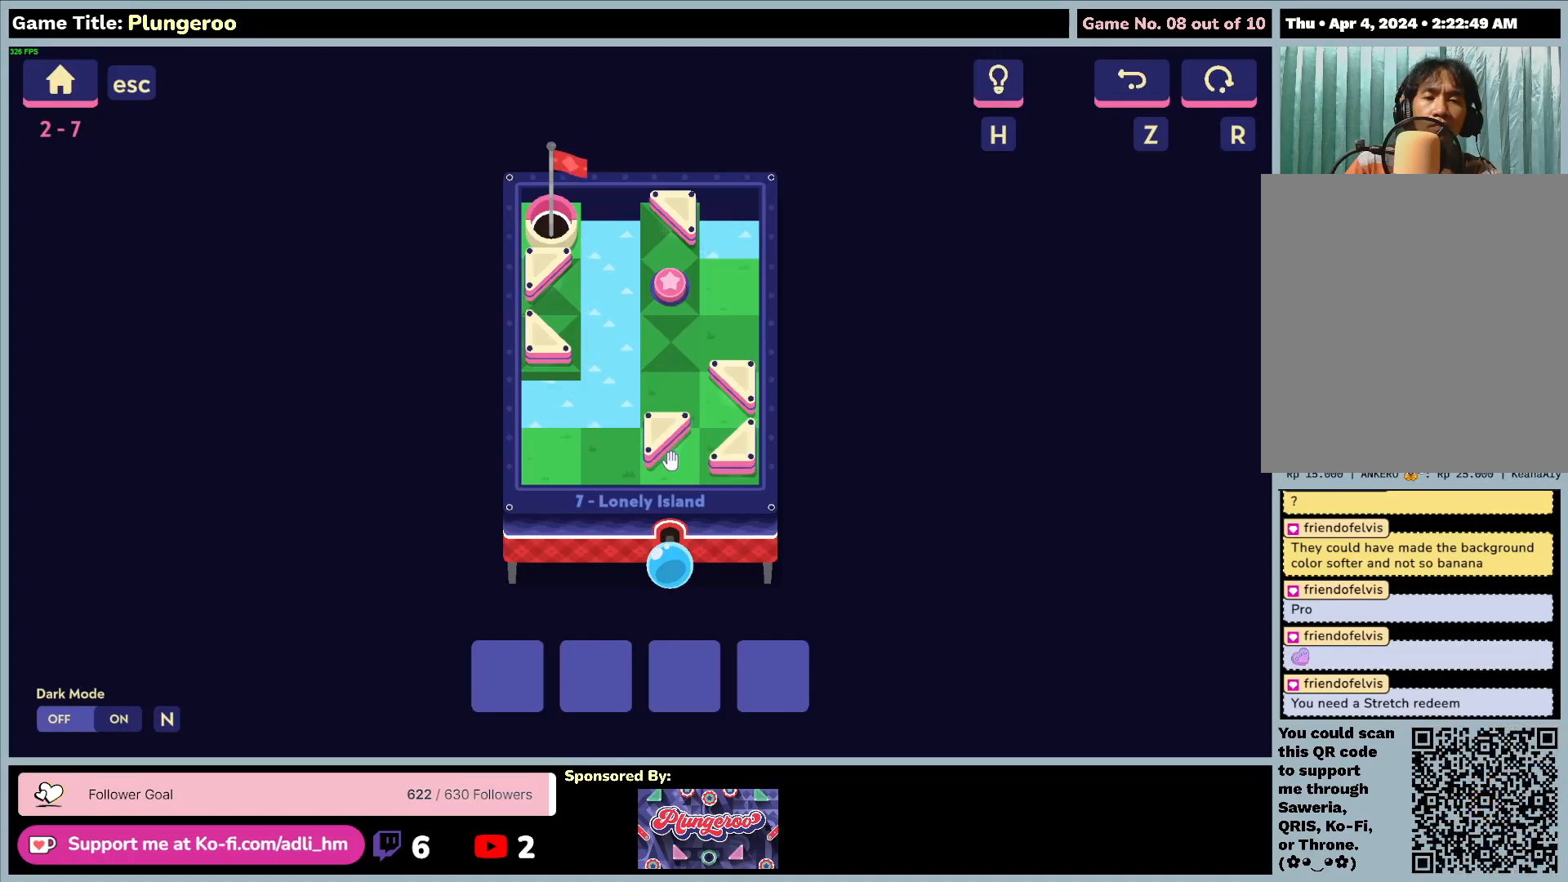
{"keys": [], "mouse": [], "events": [[117, "mouse_left", "up"]]}
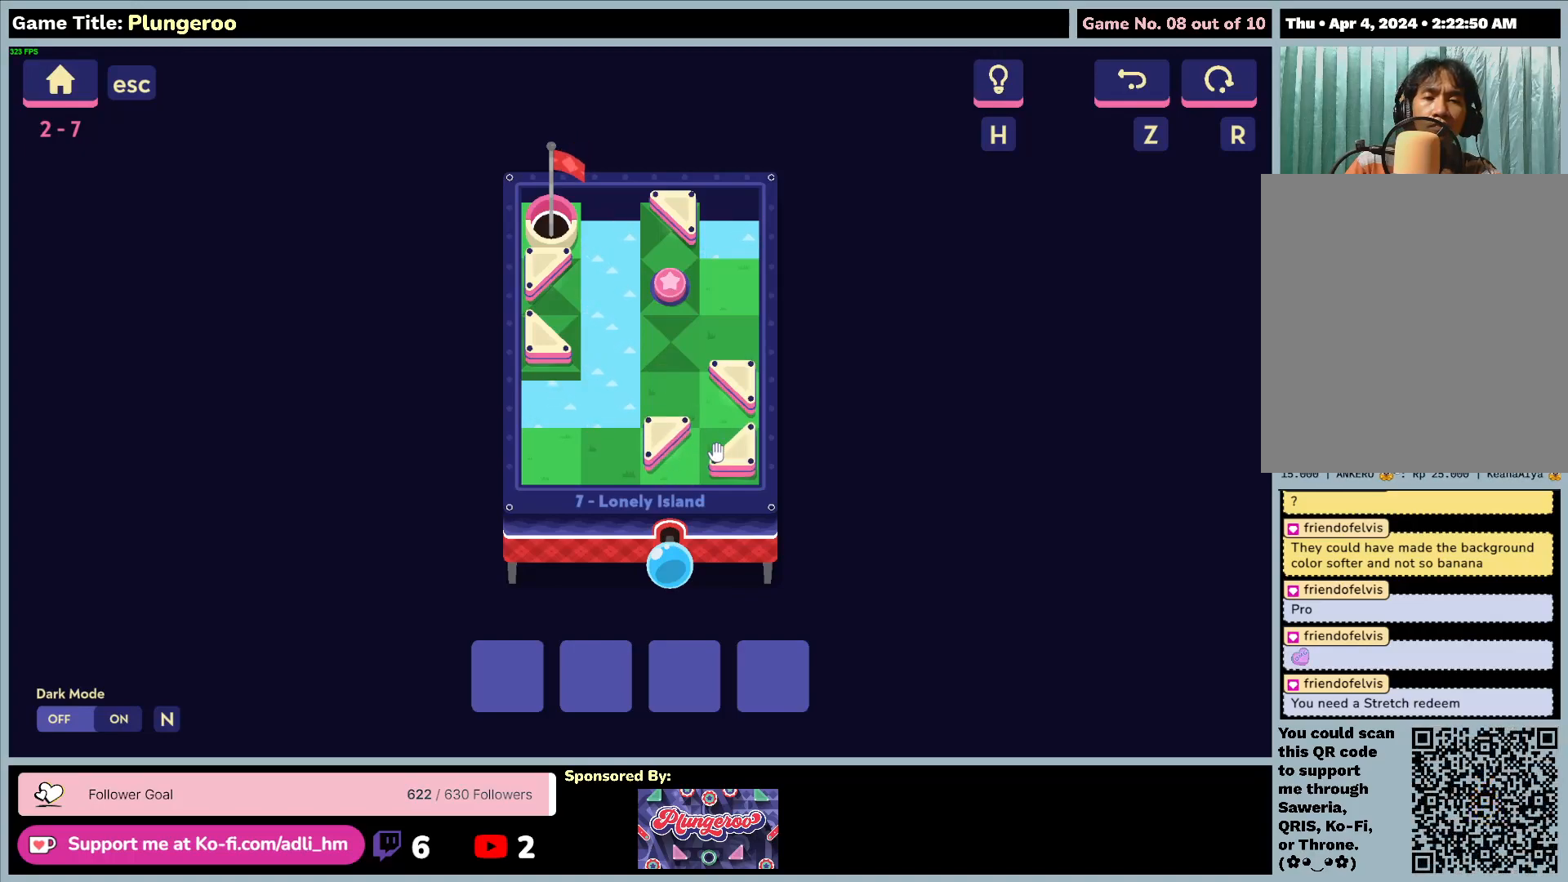
{"keys": [], "mouse": [], "events": []}
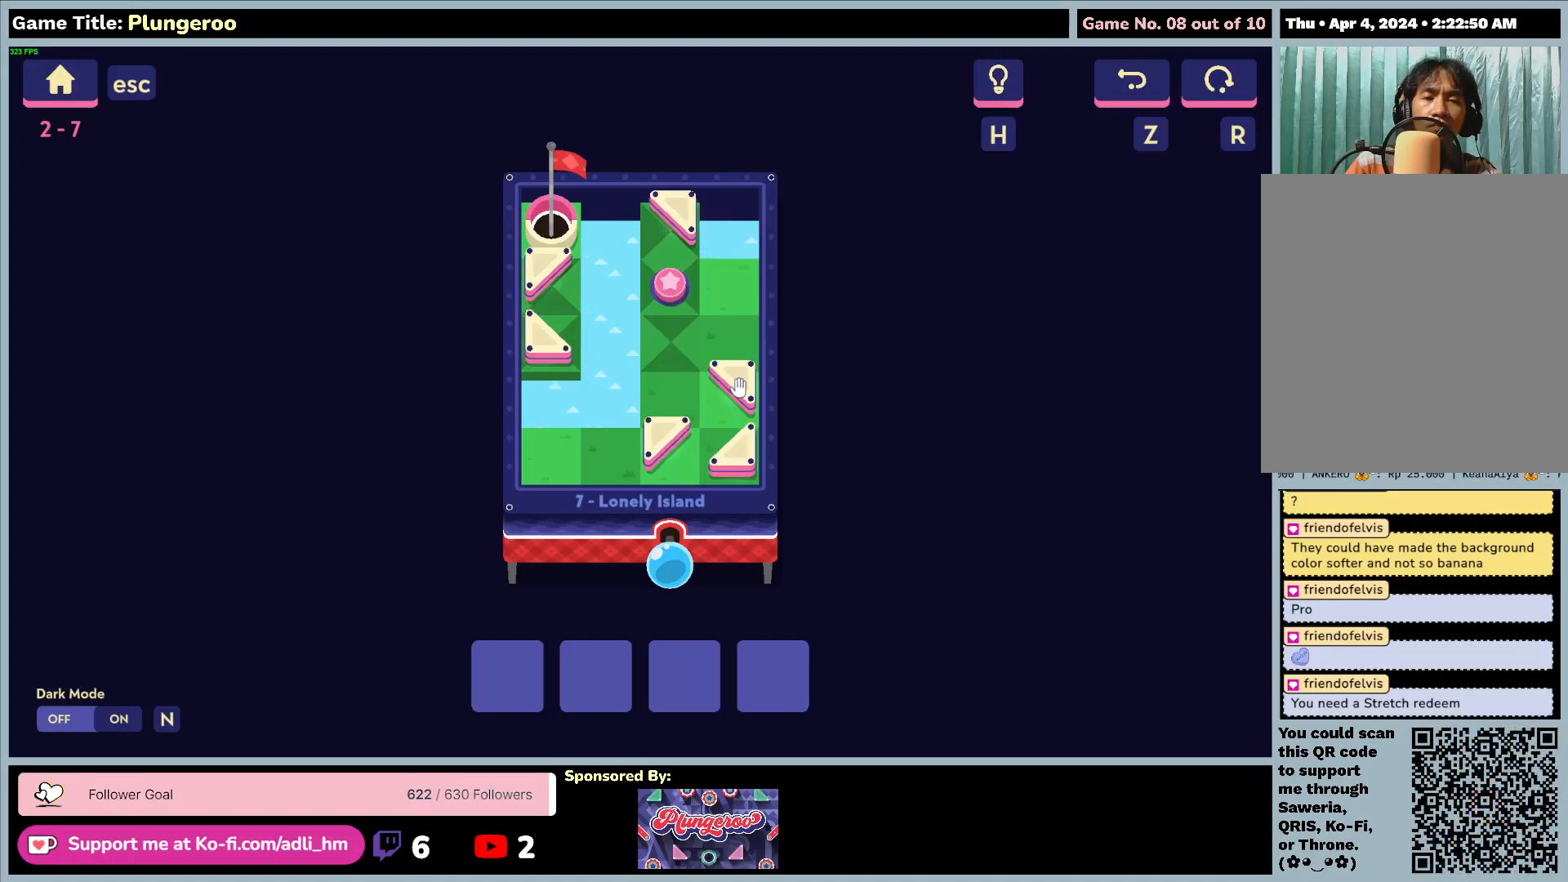
{"keys": [], "mouse": [], "events": []}
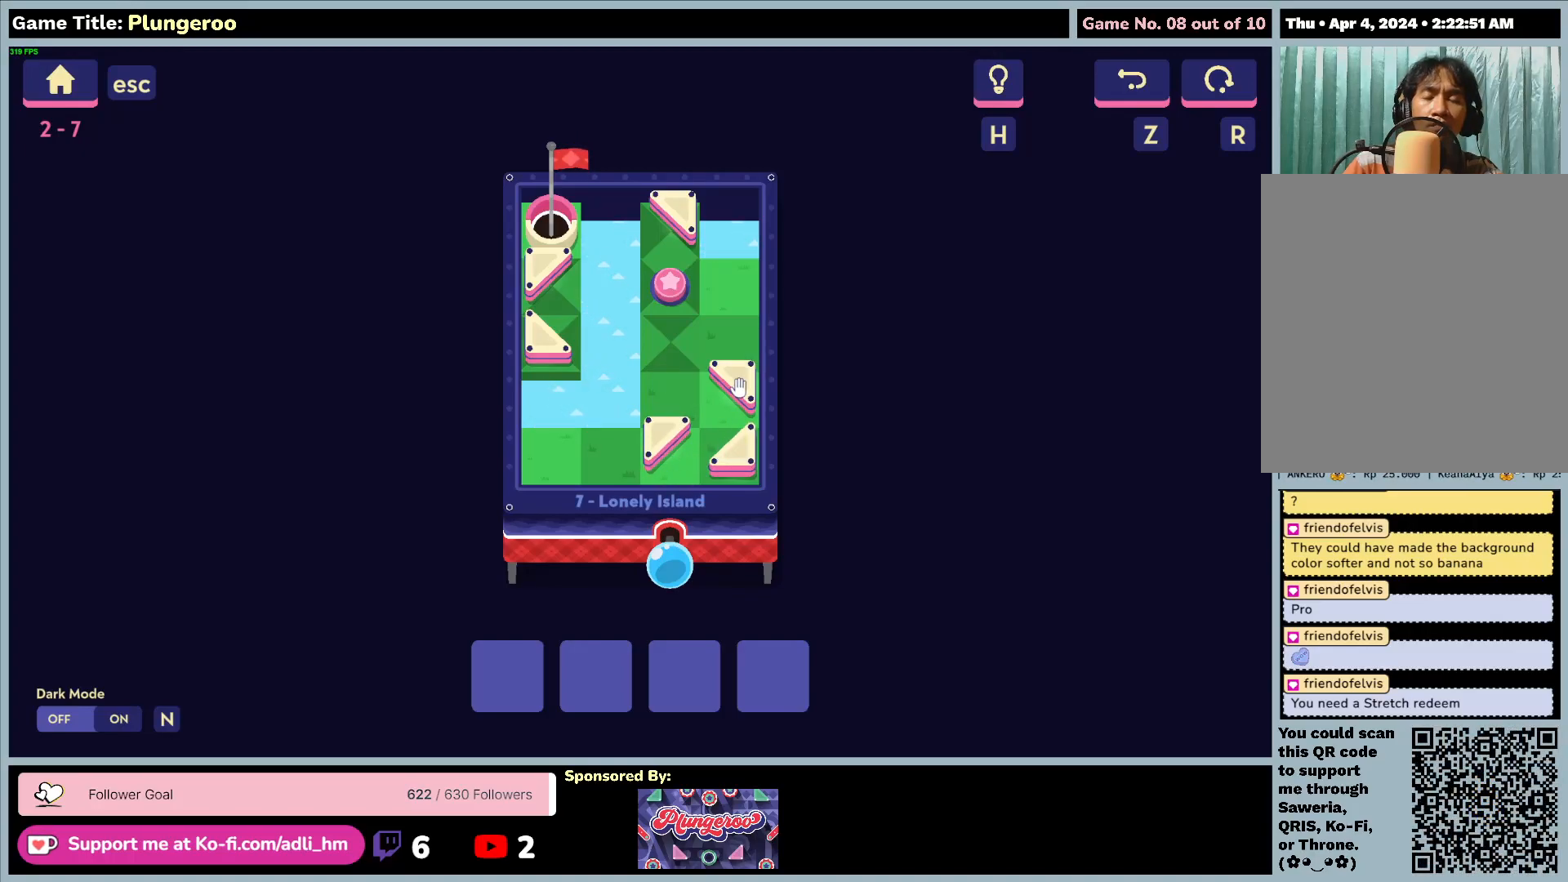
{"keys": [], "mouse": [], "events": []}
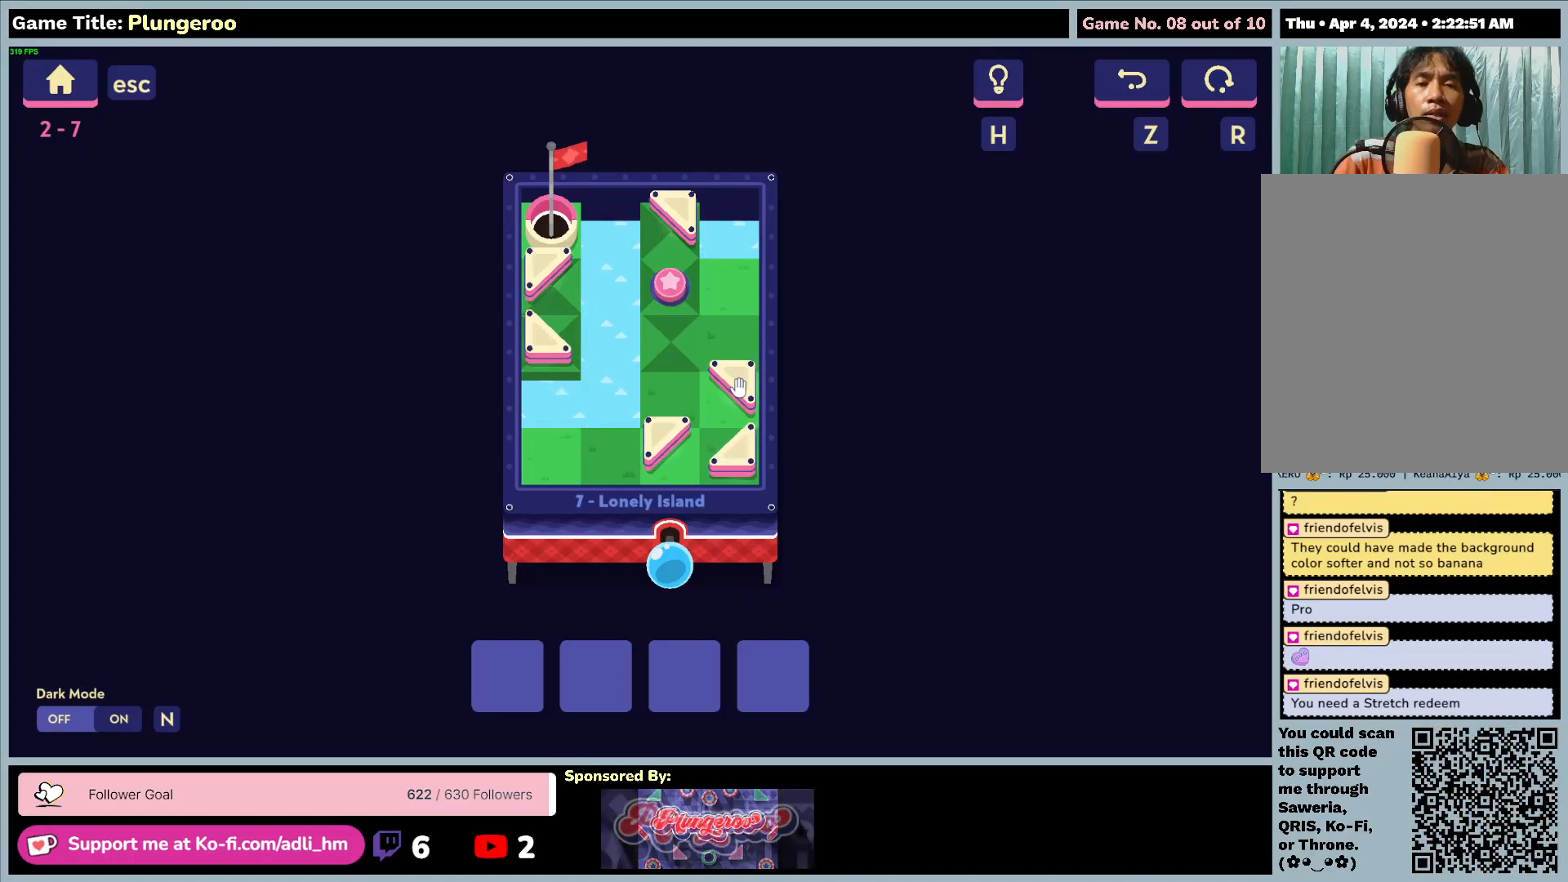
{"keys": [], "mouse": [], "events": []}
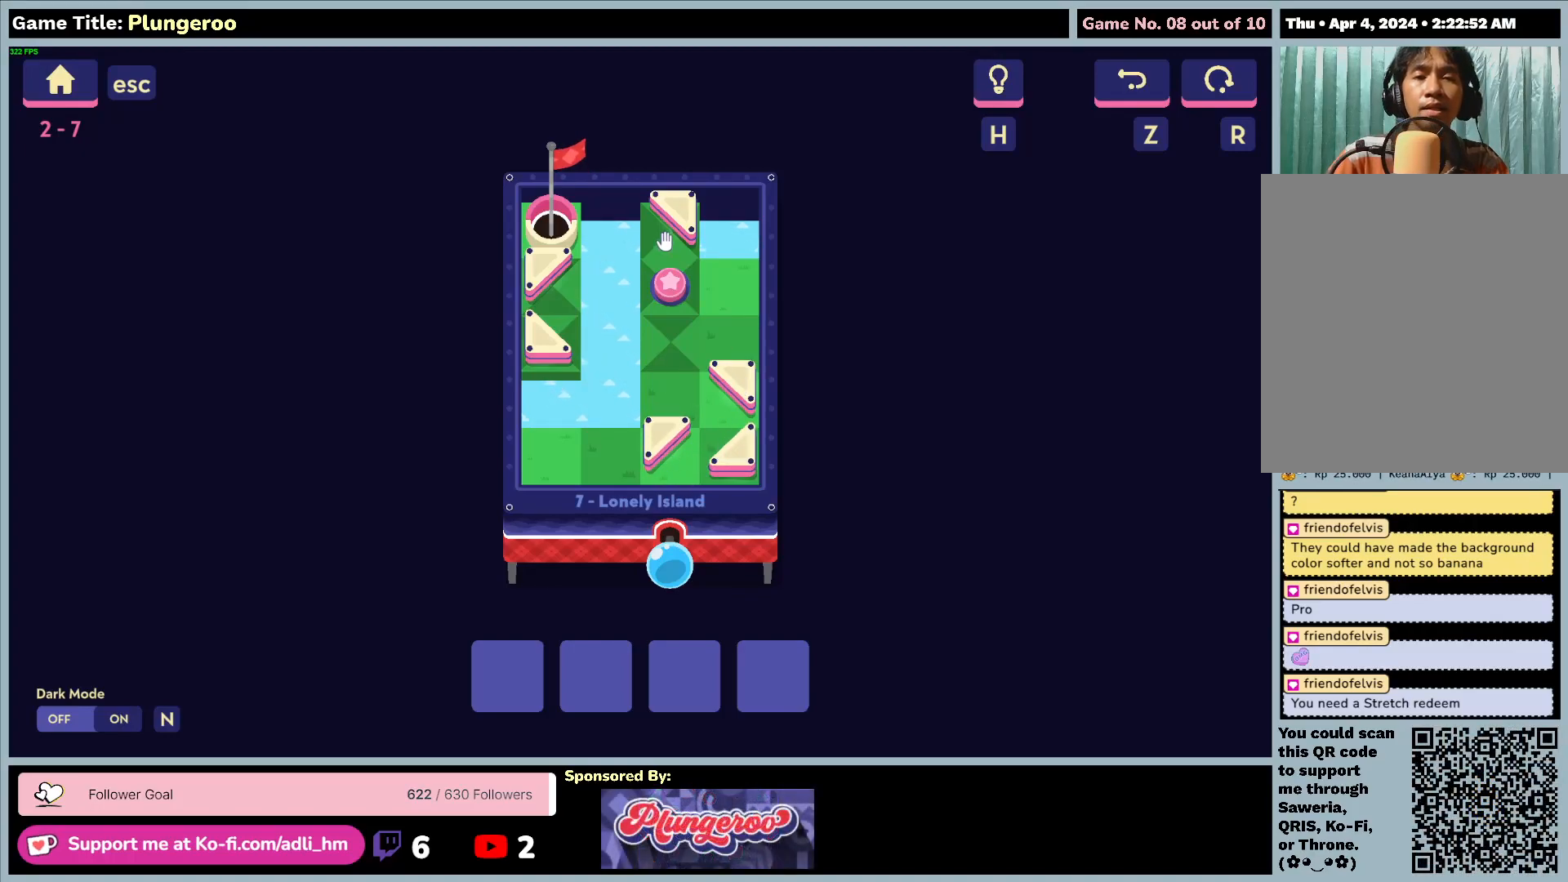
{"keys": [], "mouse": ["left"], "events": [[300, "mouse_left", "down"]]}
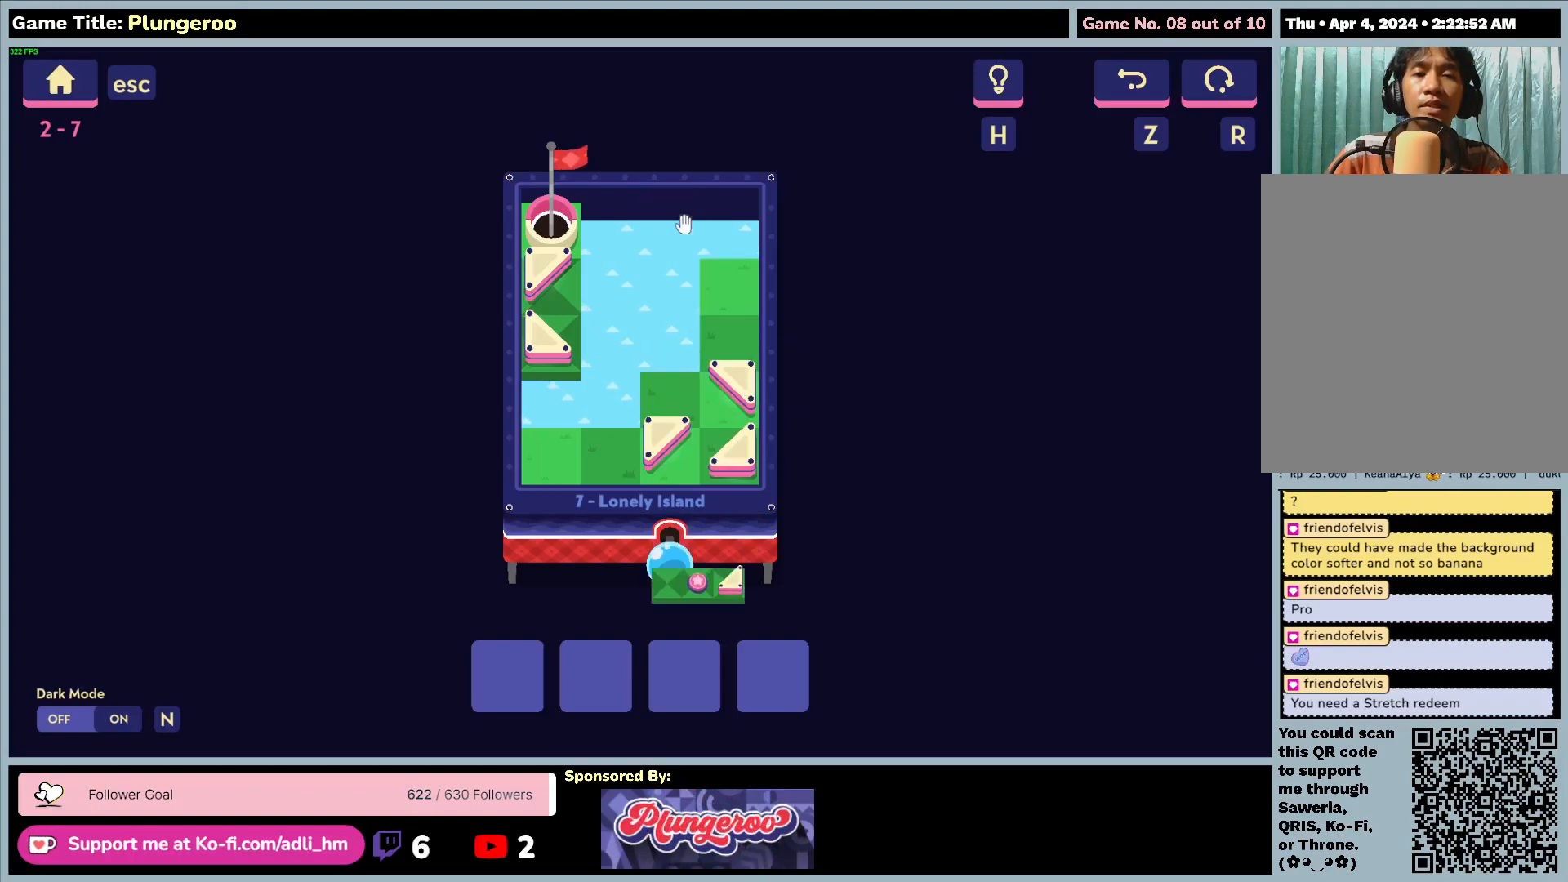
{"keys": [], "mouse": [], "events": [[150, "mouse_left", "up"]]}
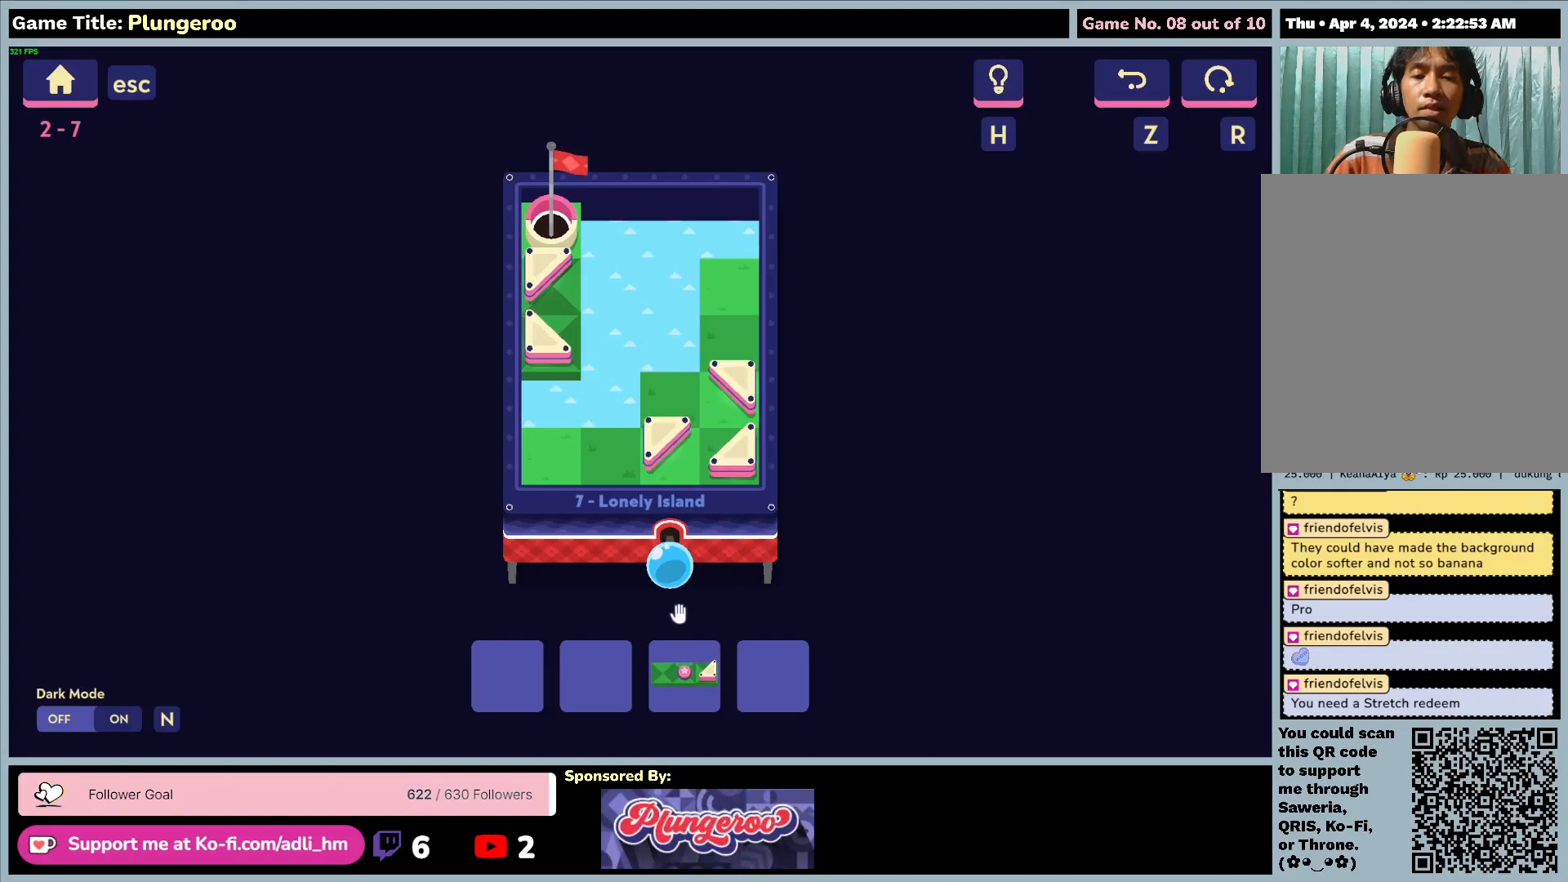
{"keys": [], "mouse": ["left"], "events": [[383, "mouse_left", "down"]]}
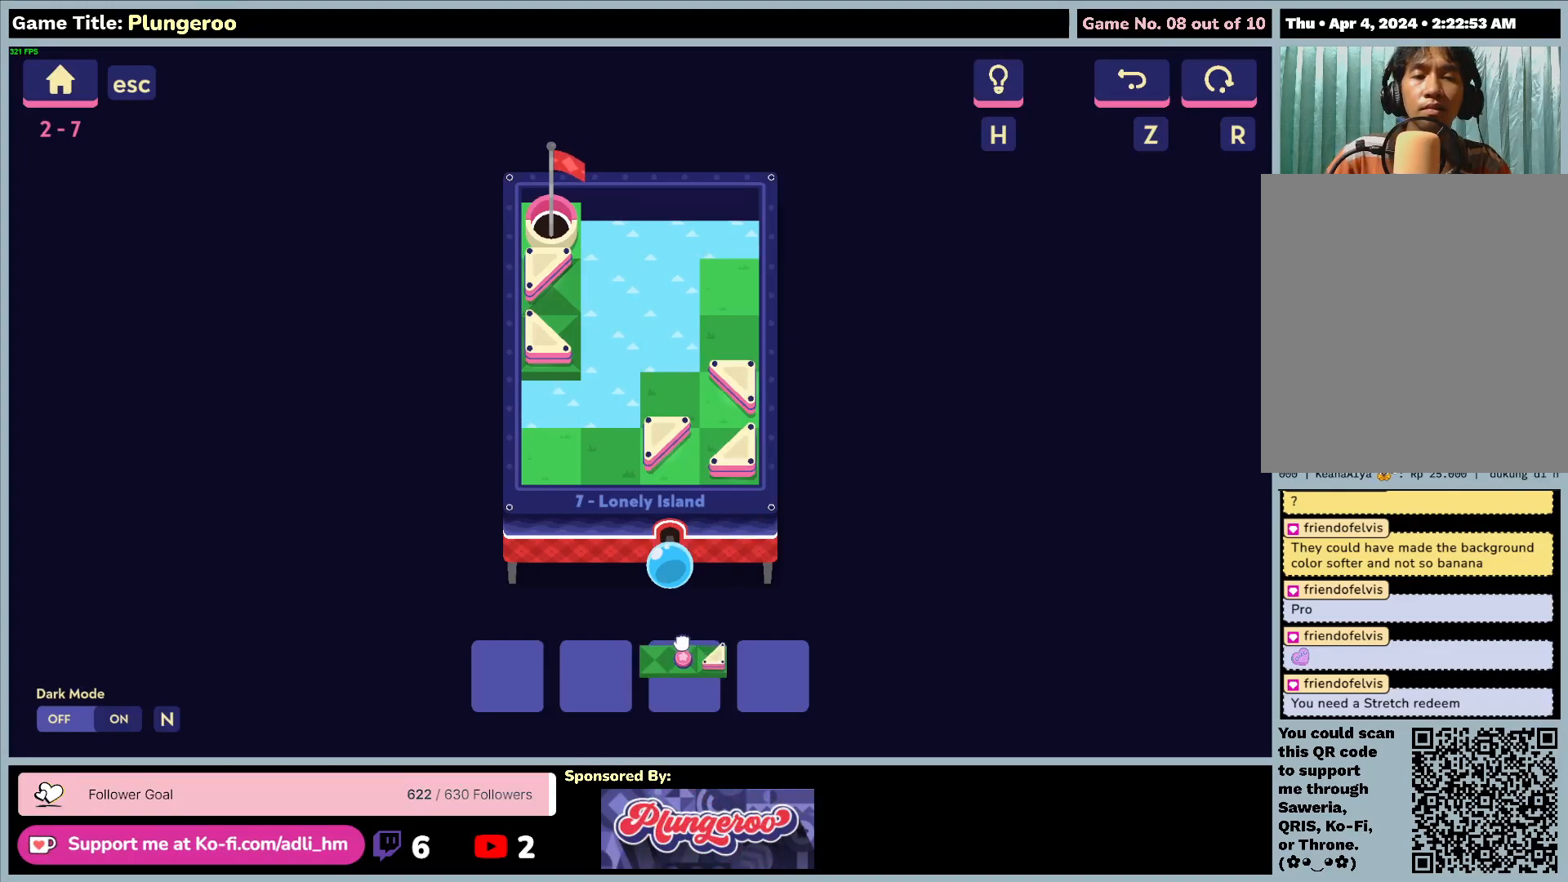
{"keys": [], "mouse": ["left"], "events": []}
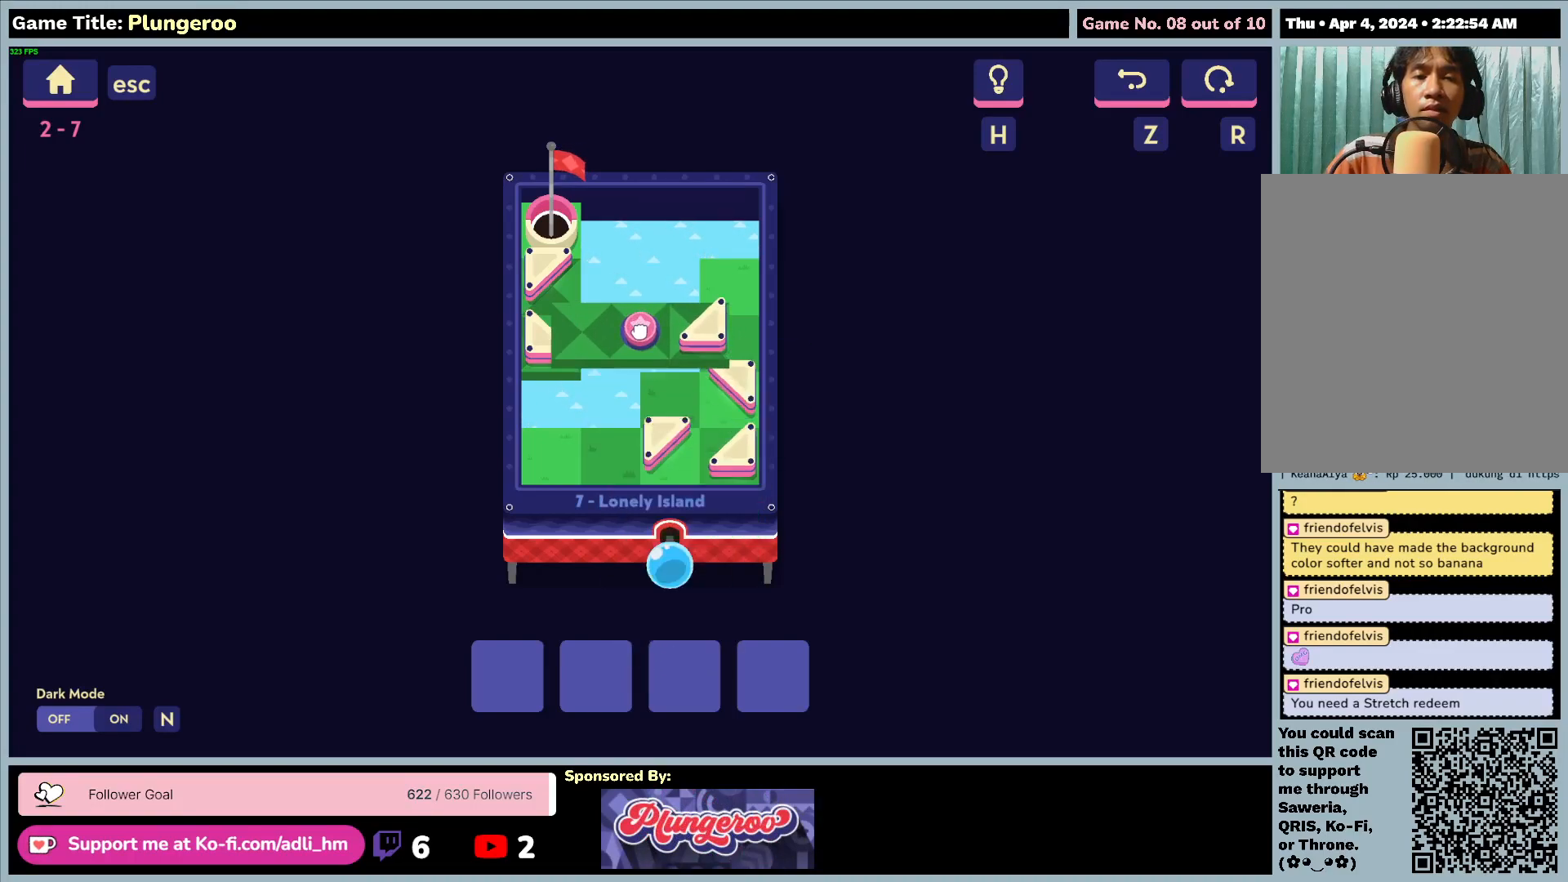
{"keys": [], "mouse": ["left"], "events": []}
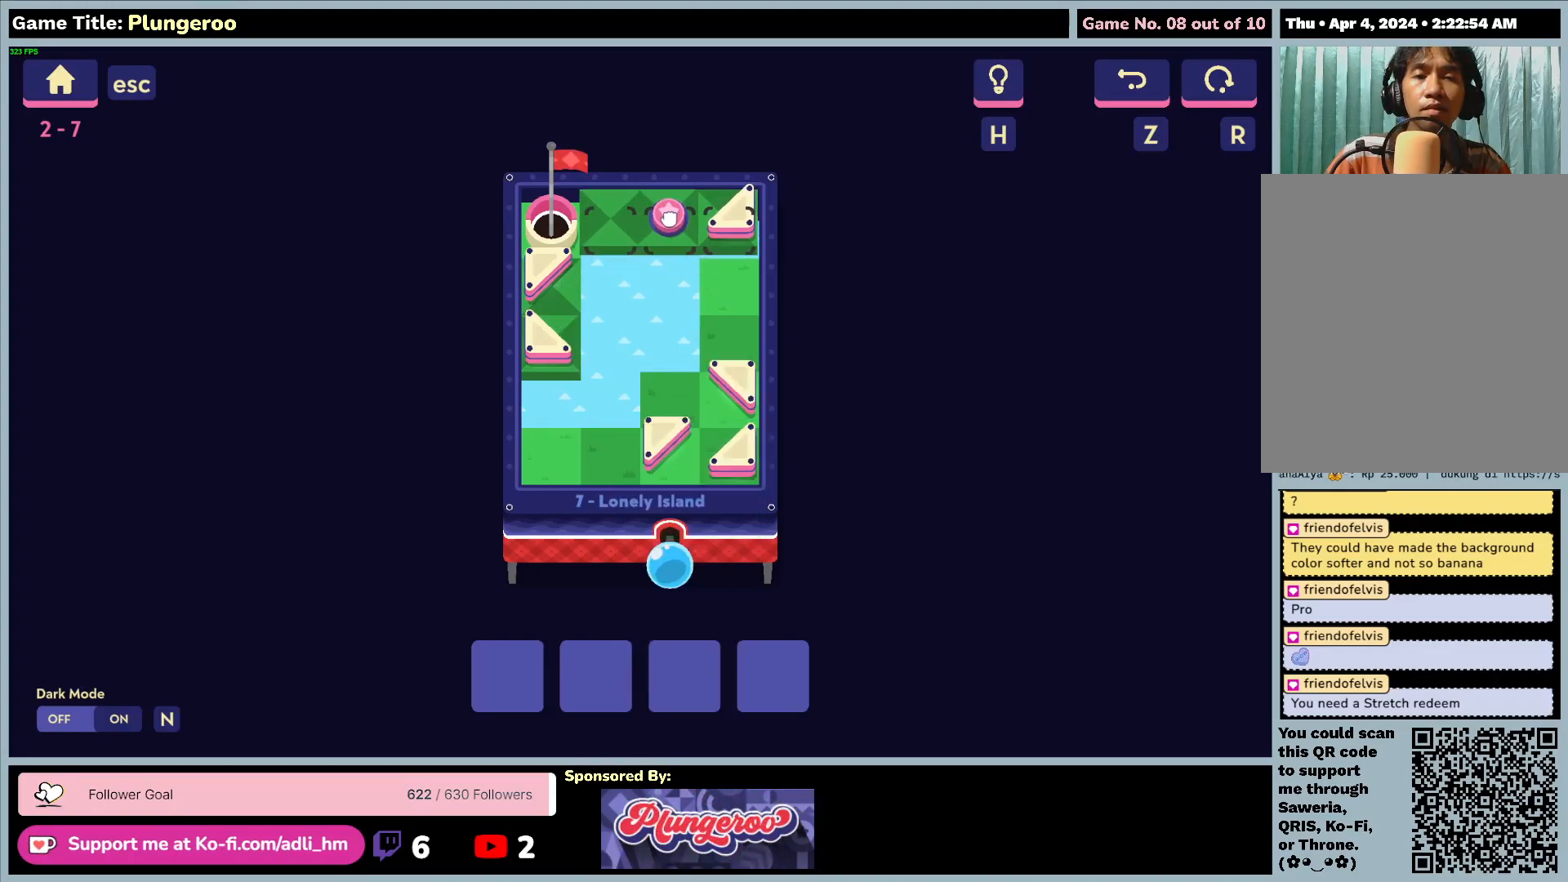
{"keys": [], "mouse": [], "events": [[383, "mouse_left", "up"]]}
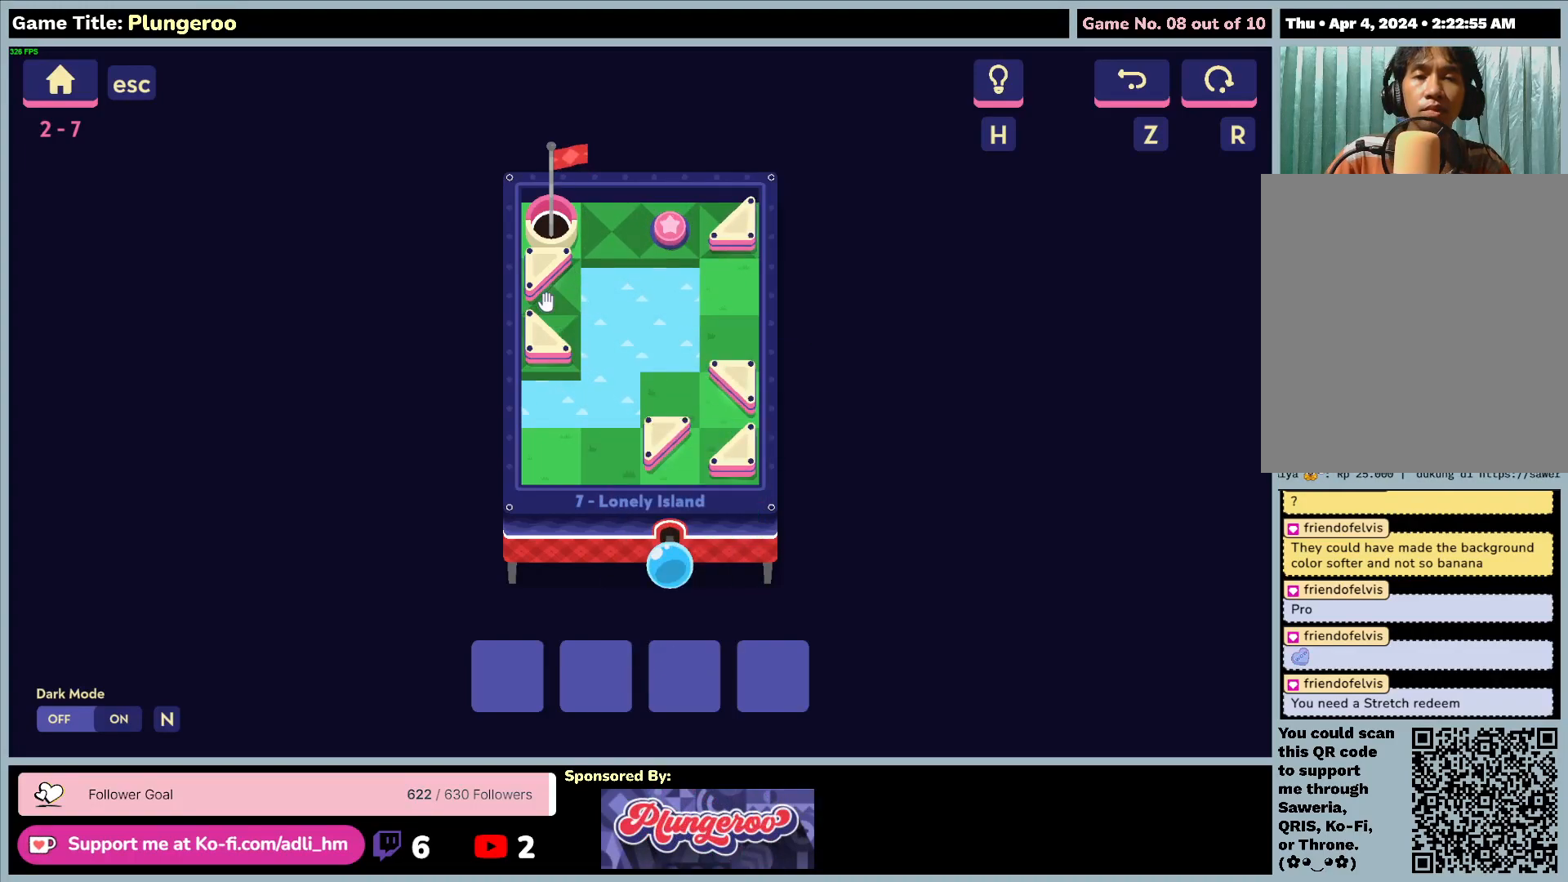
{"keys": [], "mouse": ["left"], "events": [[167, "mouse_left", "down"]]}
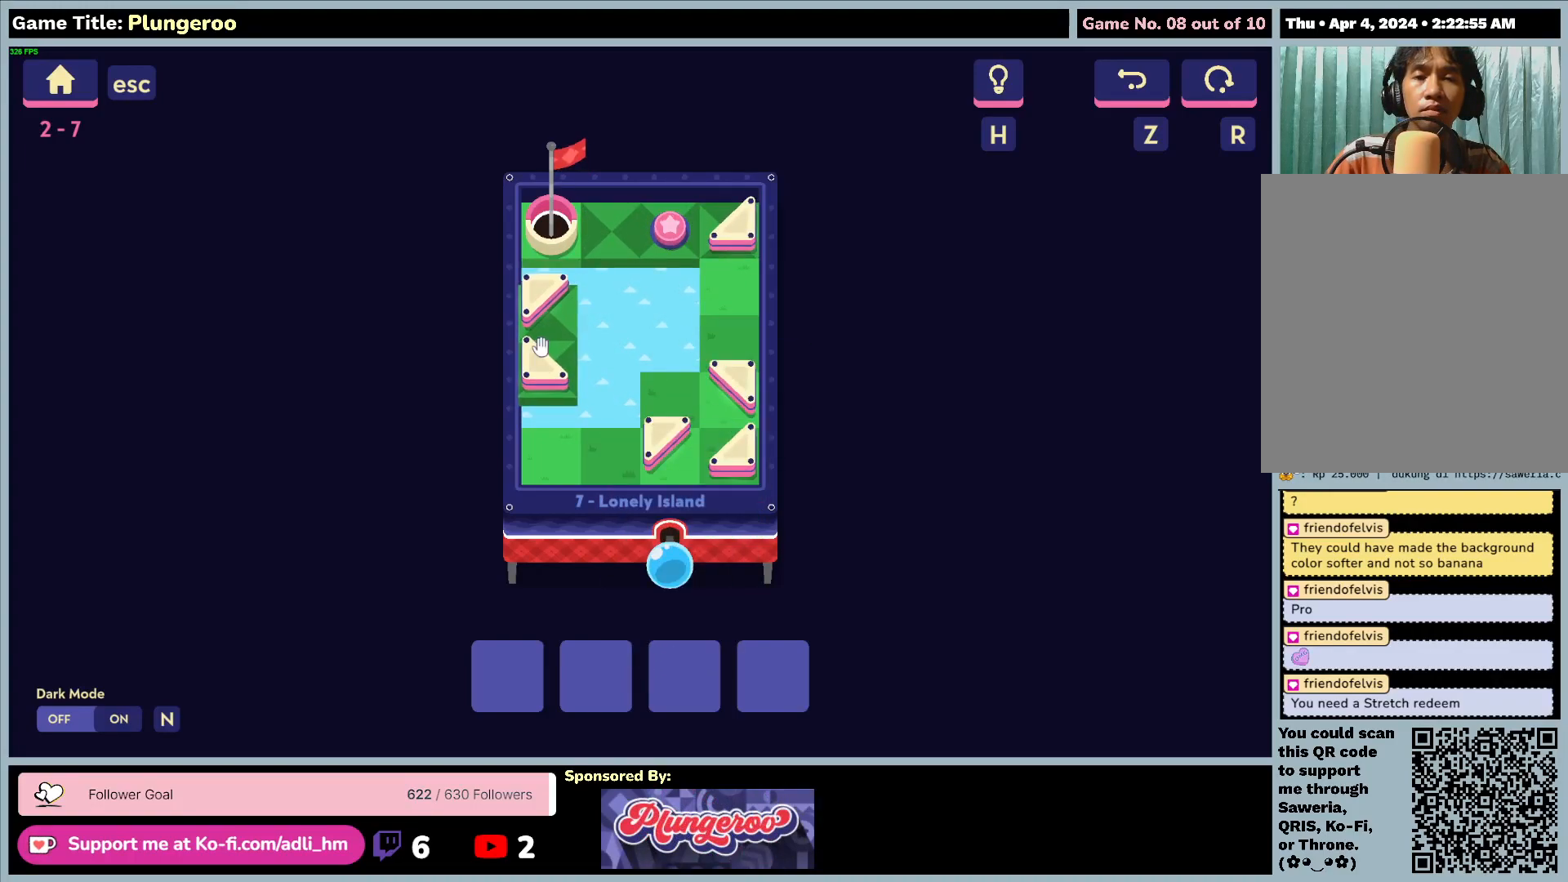
{"keys": [], "mouse": [], "events": [[217, "mouse_left", "up"]]}
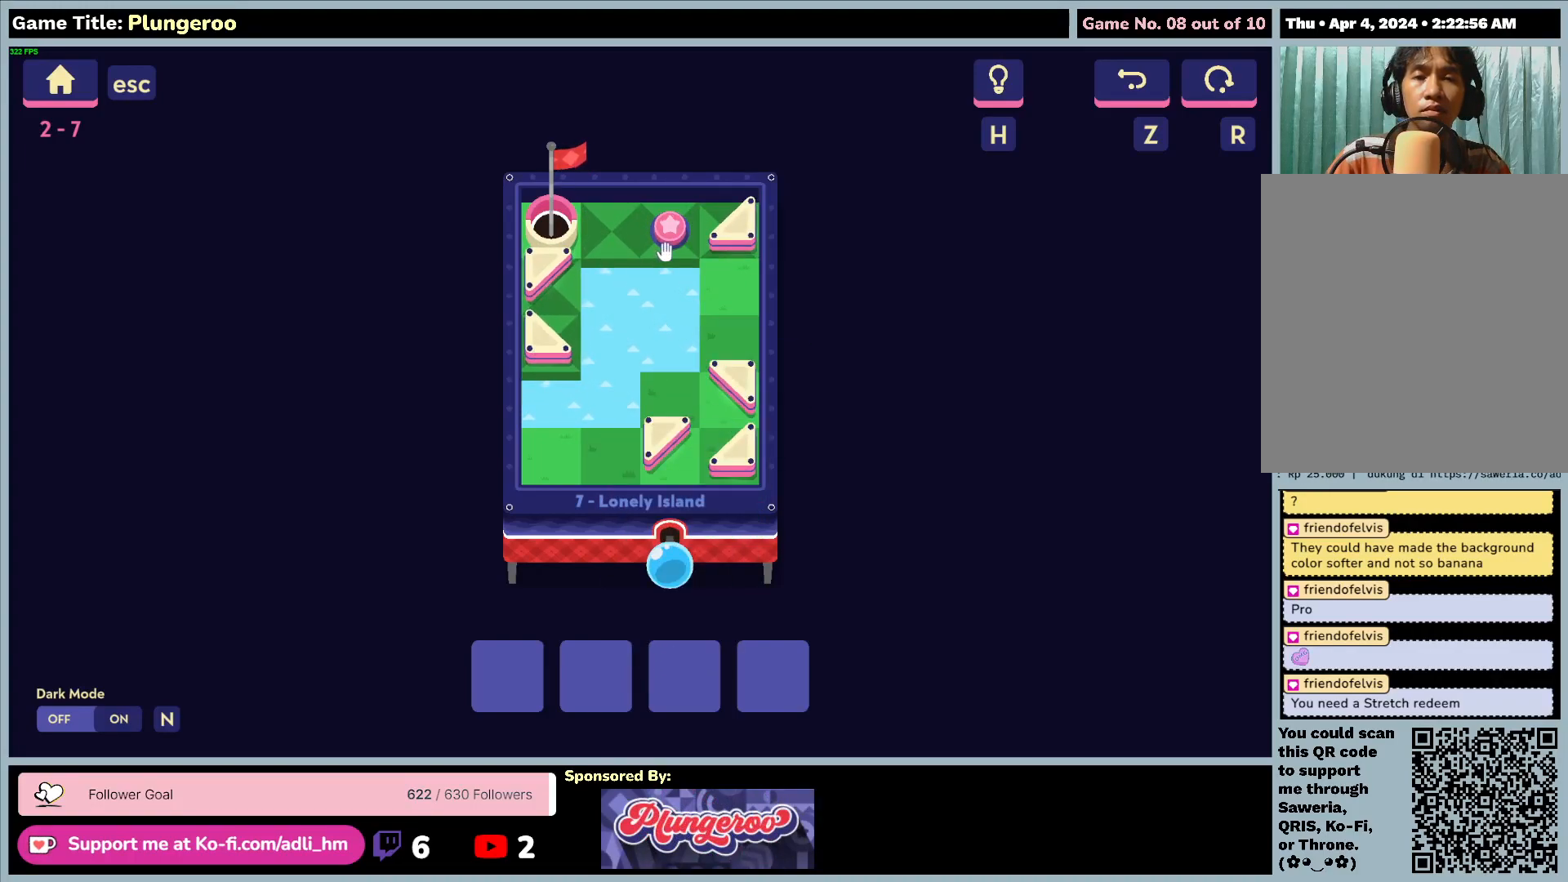
{"keys": [], "mouse": ["left"], "events": [[233, "mouse_left", "down"]]}
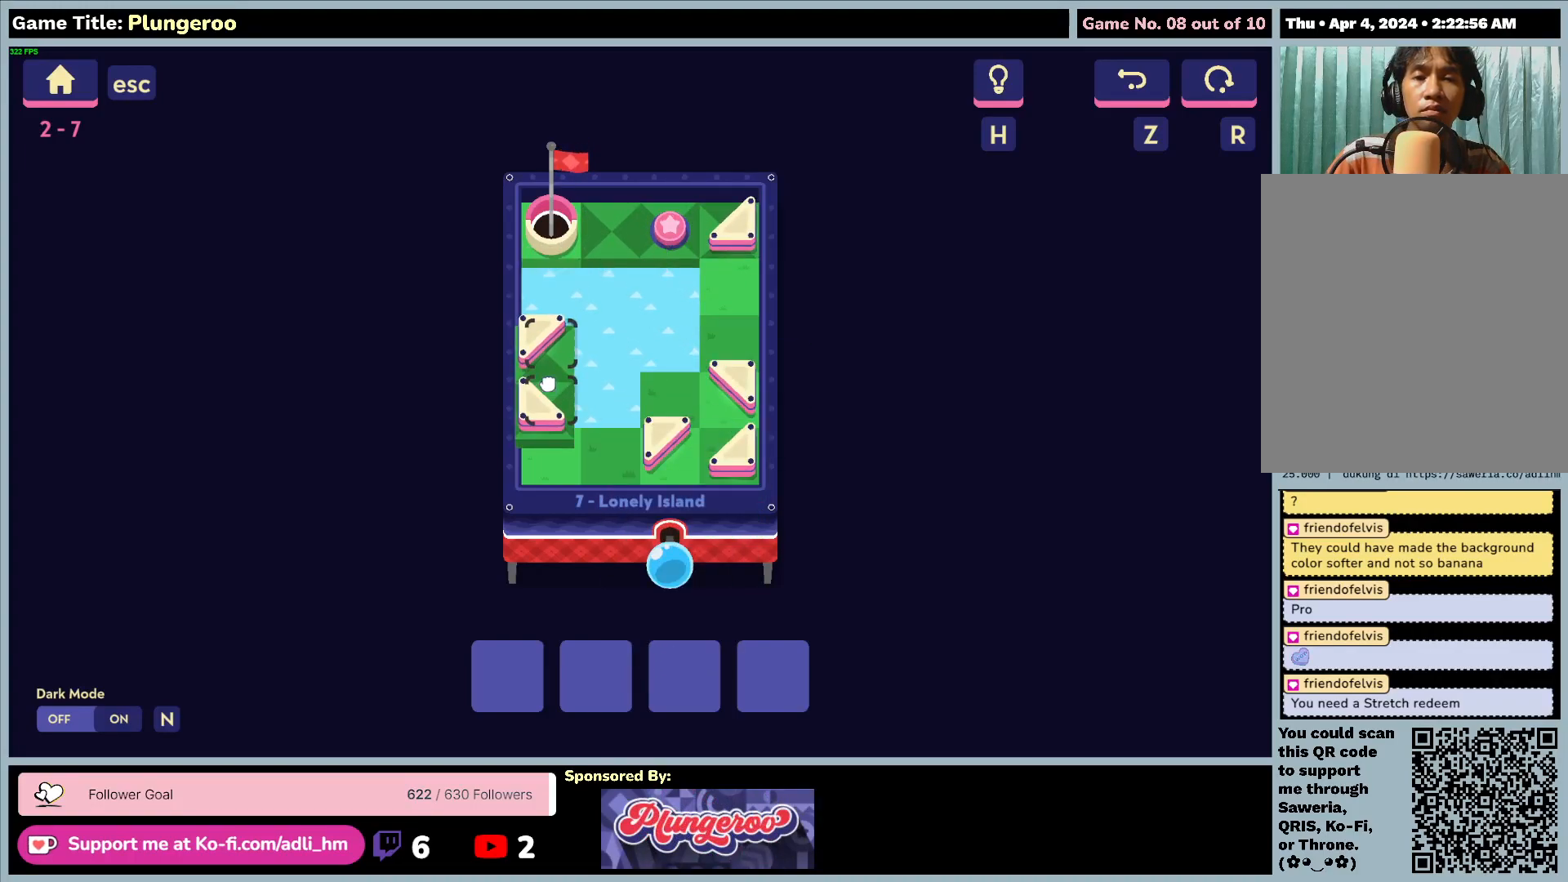
{"keys": [], "mouse": [], "events": [[250, "mouse_left", "up"]]}
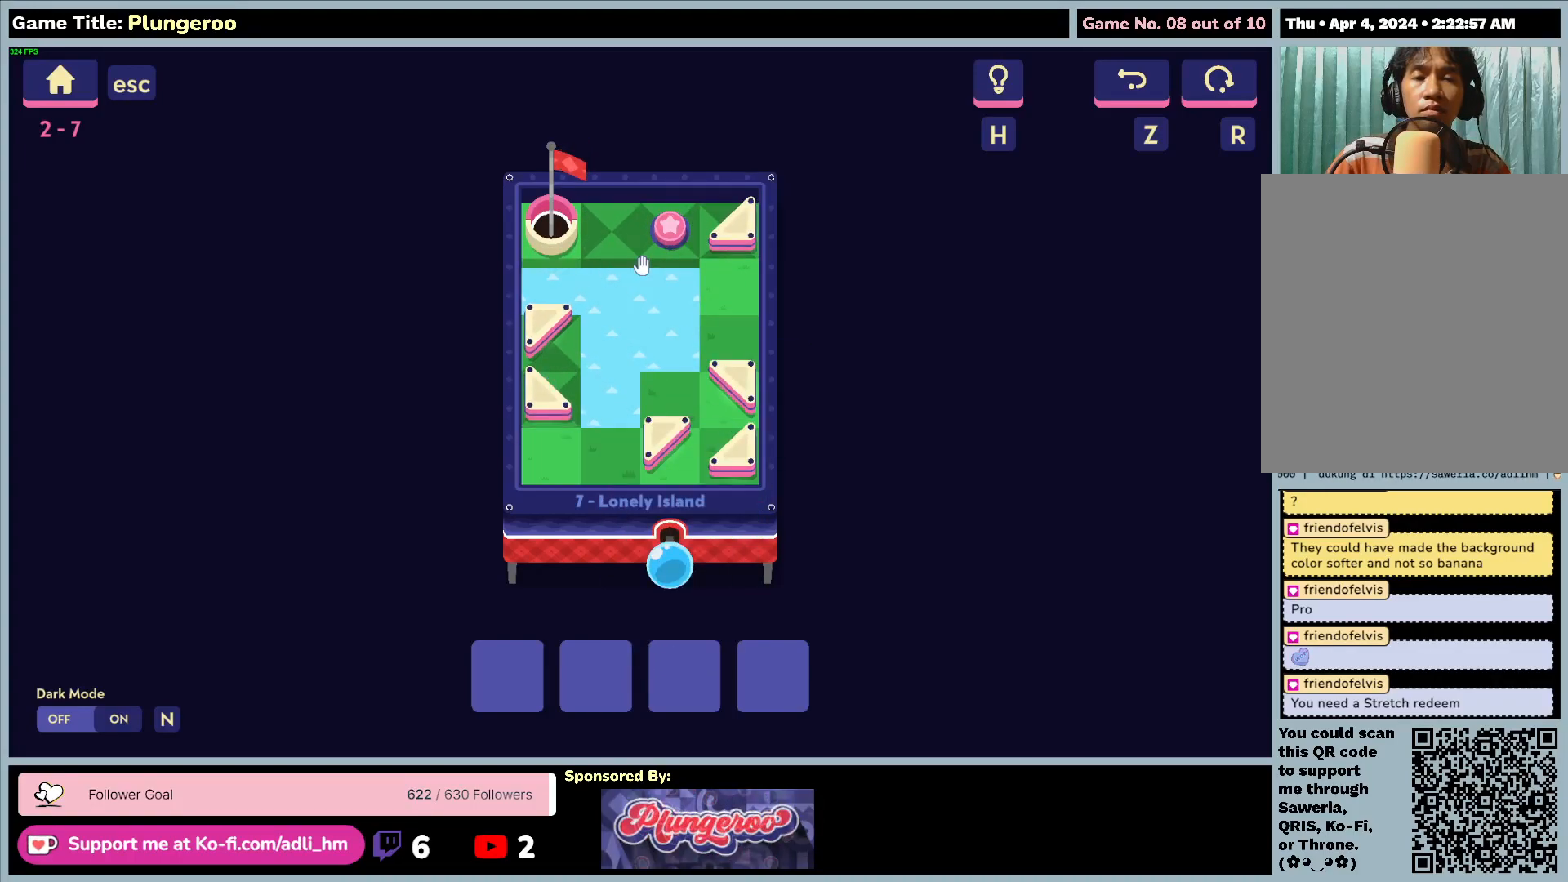
{"keys": [], "mouse": ["left"], "events": [[300, "mouse_left", "down"]]}
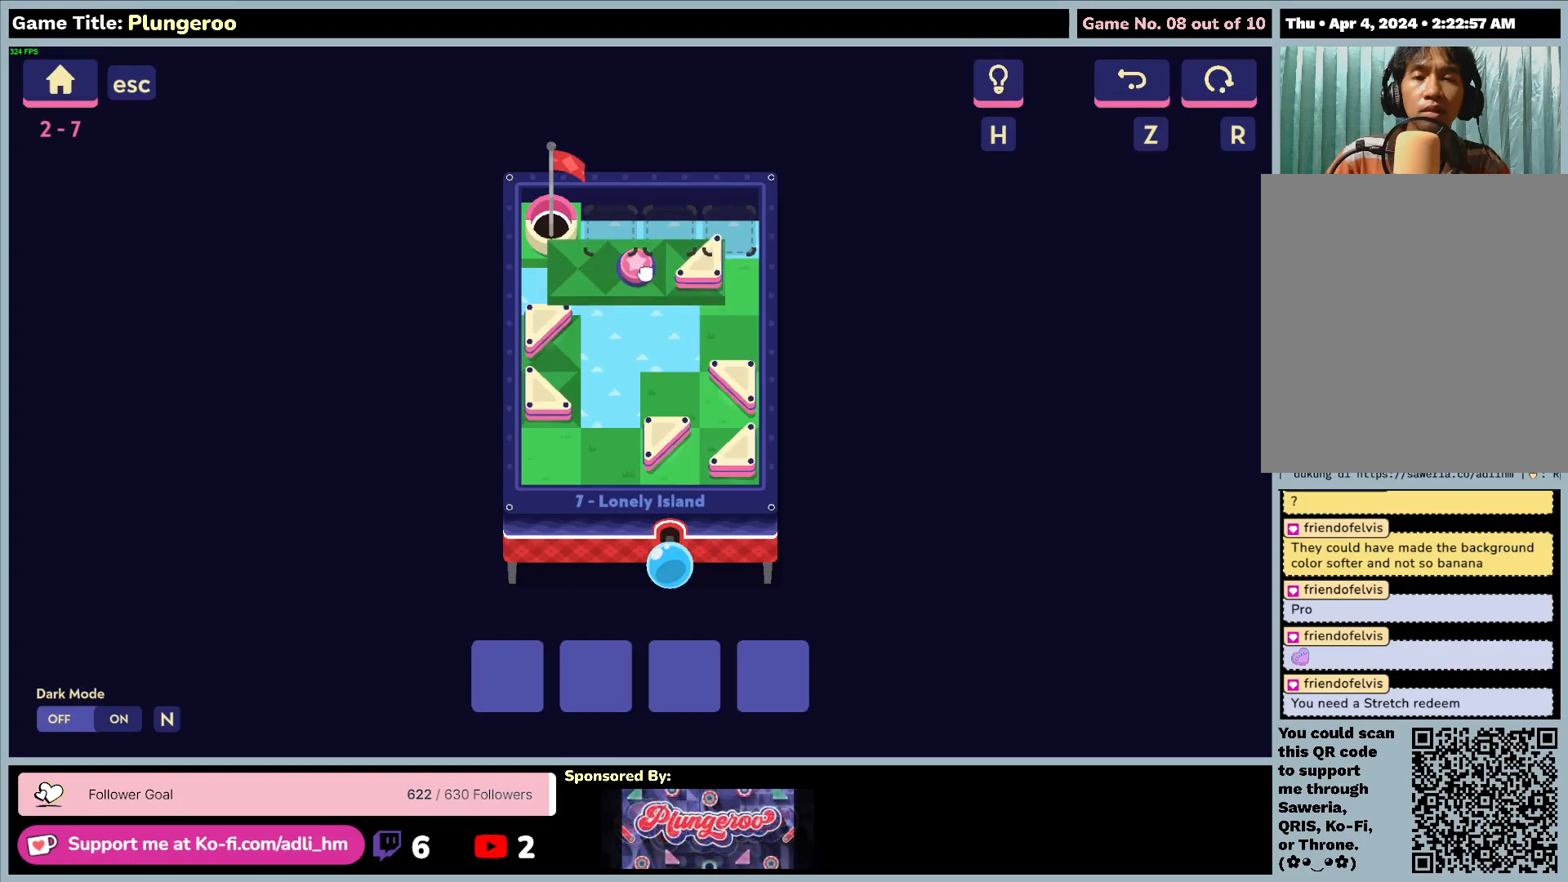
{"keys": [], "mouse": [], "events": [[483, "mouse_left", "up"]]}